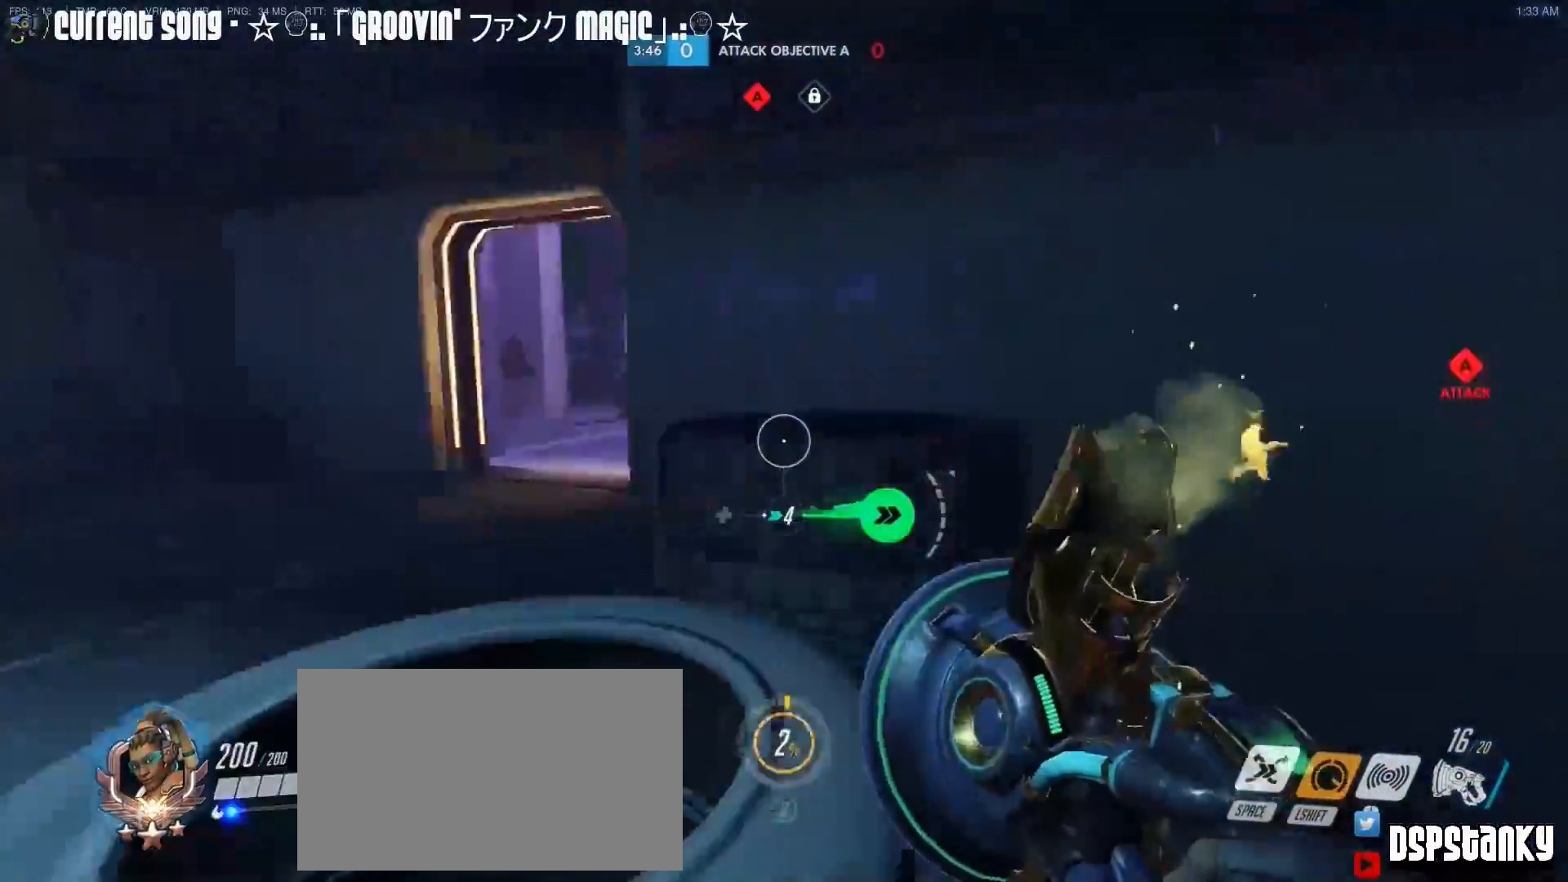
Gameplay with keyboard and mouse; each line is a JSON object with the keys and mouse buttons held at the frame after it. "events" lists presses ("down") and releases ("up") of "1", "2", "3", "4", "5", "a", "alt", "c", "caps_lock", "d", "e", "f", "g", "q", "r", "s", "shift", "space", "t", "tab", "v", "w", "x", "z", "mouse_left", "mouse_middle", "mouse_right", "mouse_mb4", "mouse_mb5", "mouse_wheel_up" and "mouse_wheel_down" between this image and that frame as [ms after this image, input, new state], when the widget could be followed in between. "mouse_left", "mouse_middle", "mouse_right", "mouse_mb4", "mouse_mb5", "mouse_wheel_up", "mouse_wheel_down" = the "left", "middle", "right", "mb4", "mb5", "wheel_up", "wheel_down" buttons of the "mouse" list. No other keys are recorded. Mouse movement is not recorded.
{"keys": ["a", "w"], "mouse": []}
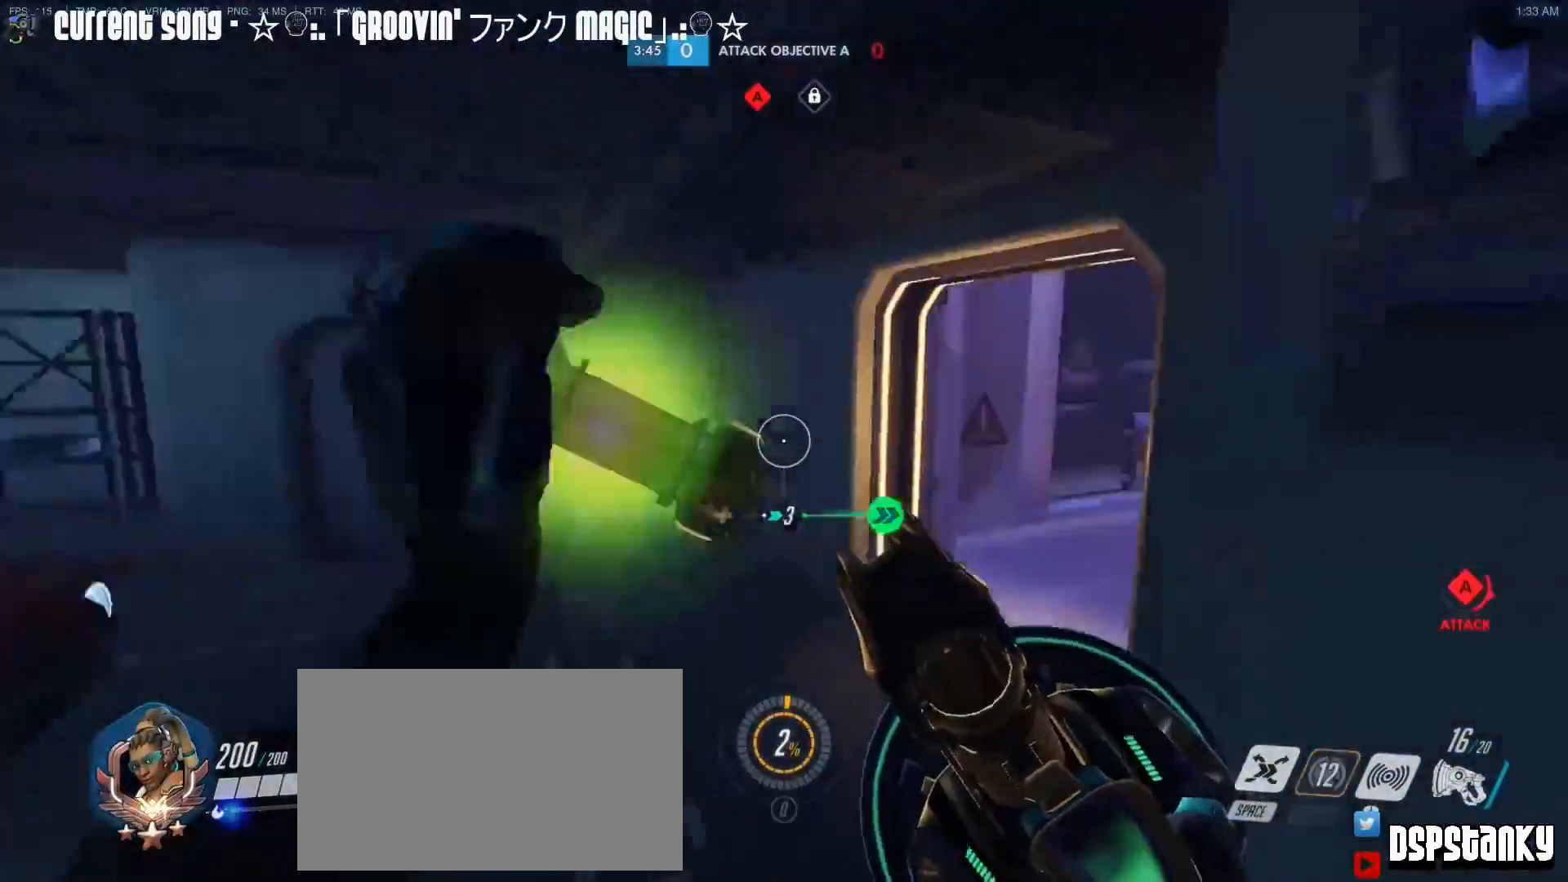
{"keys": ["a", "w"], "mouse": [], "events": [[33, "a", "up"], [450, "a", "down"]]}
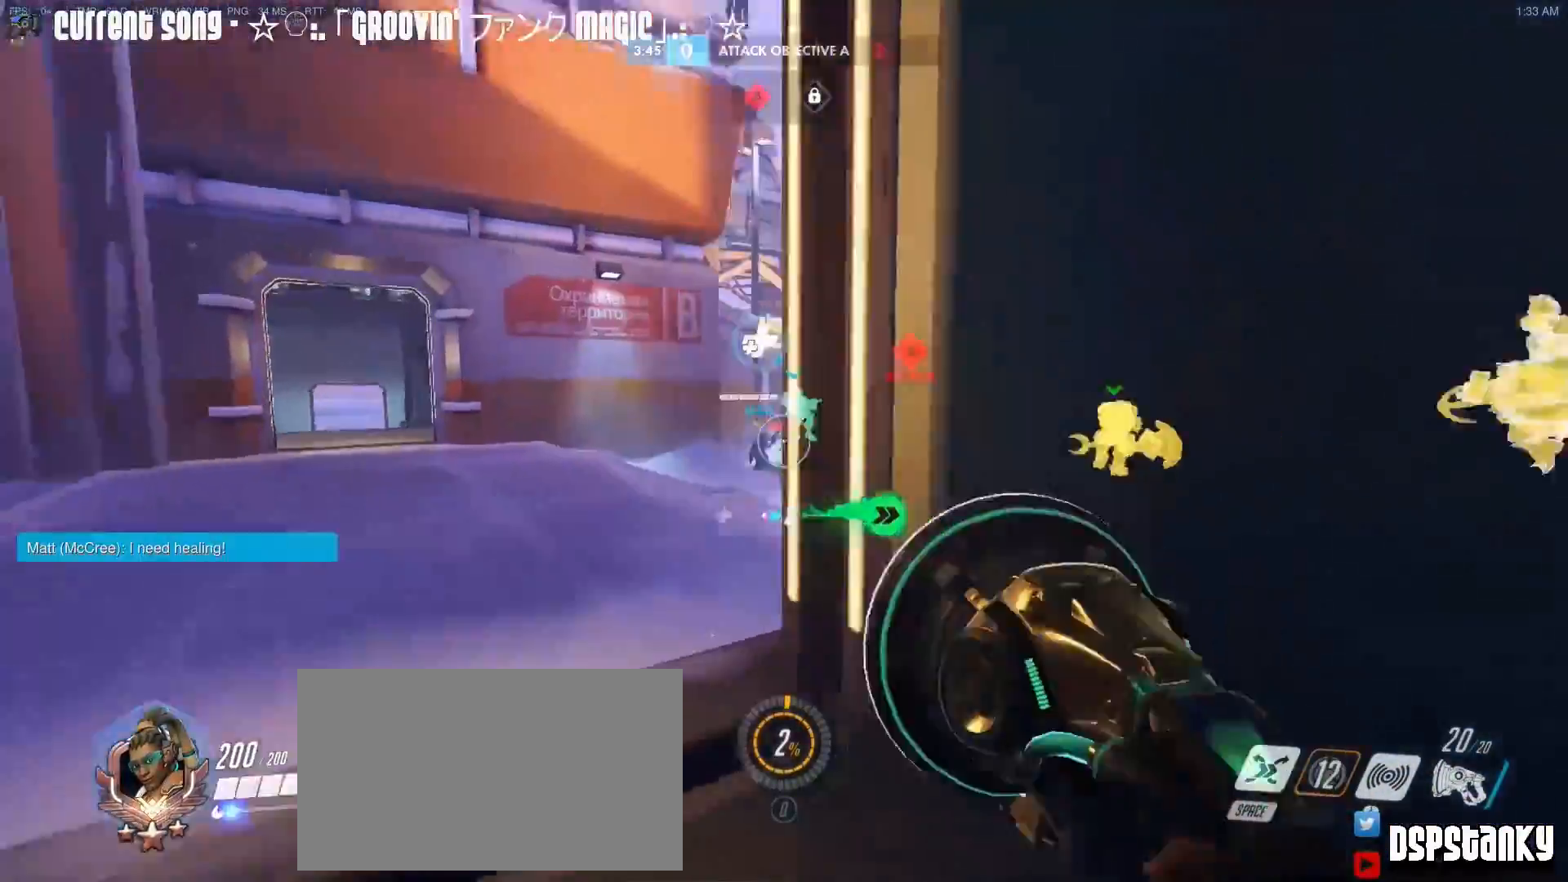
{"keys": ["a", "w"], "mouse": ["right"], "events": [[200, "mouse_right", "down"], [200, "space", "down"], [233, "mouse_right", "up"], [233, "space", "up"], [333, "mouse_right", "down"]]}
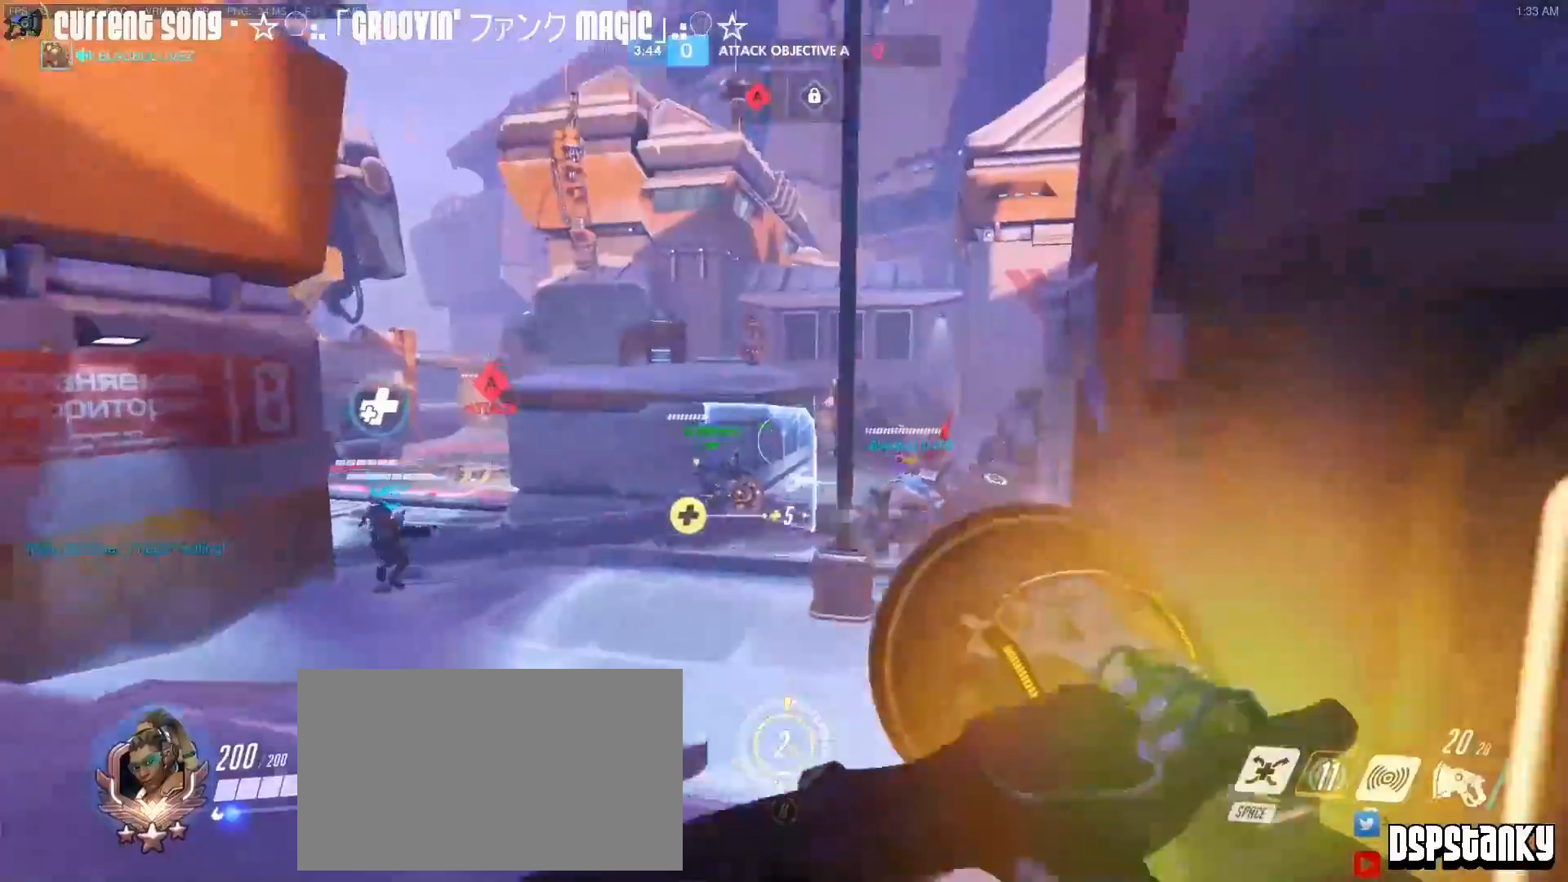
{"keys": ["a"], "mouse": ["left"], "events": [[17, "mouse_right", "up"], [200, "mouse_left", "down"], [200, "w", "up"]]}
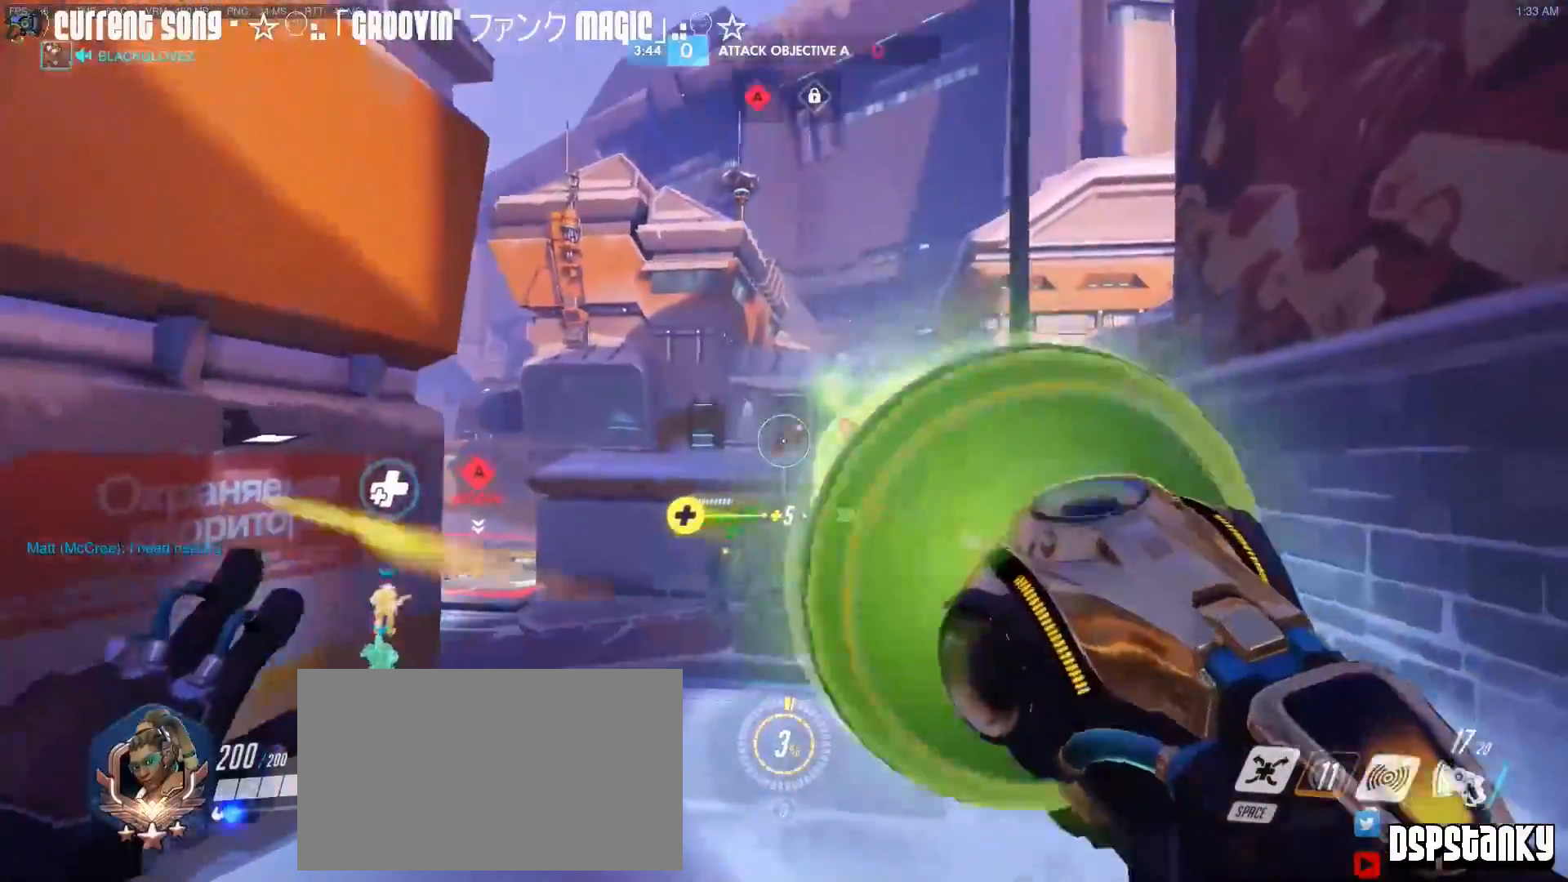
{"keys": ["d"], "mouse": ["left"], "events": [[217, "a", "up"], [217, "d", "down"]]}
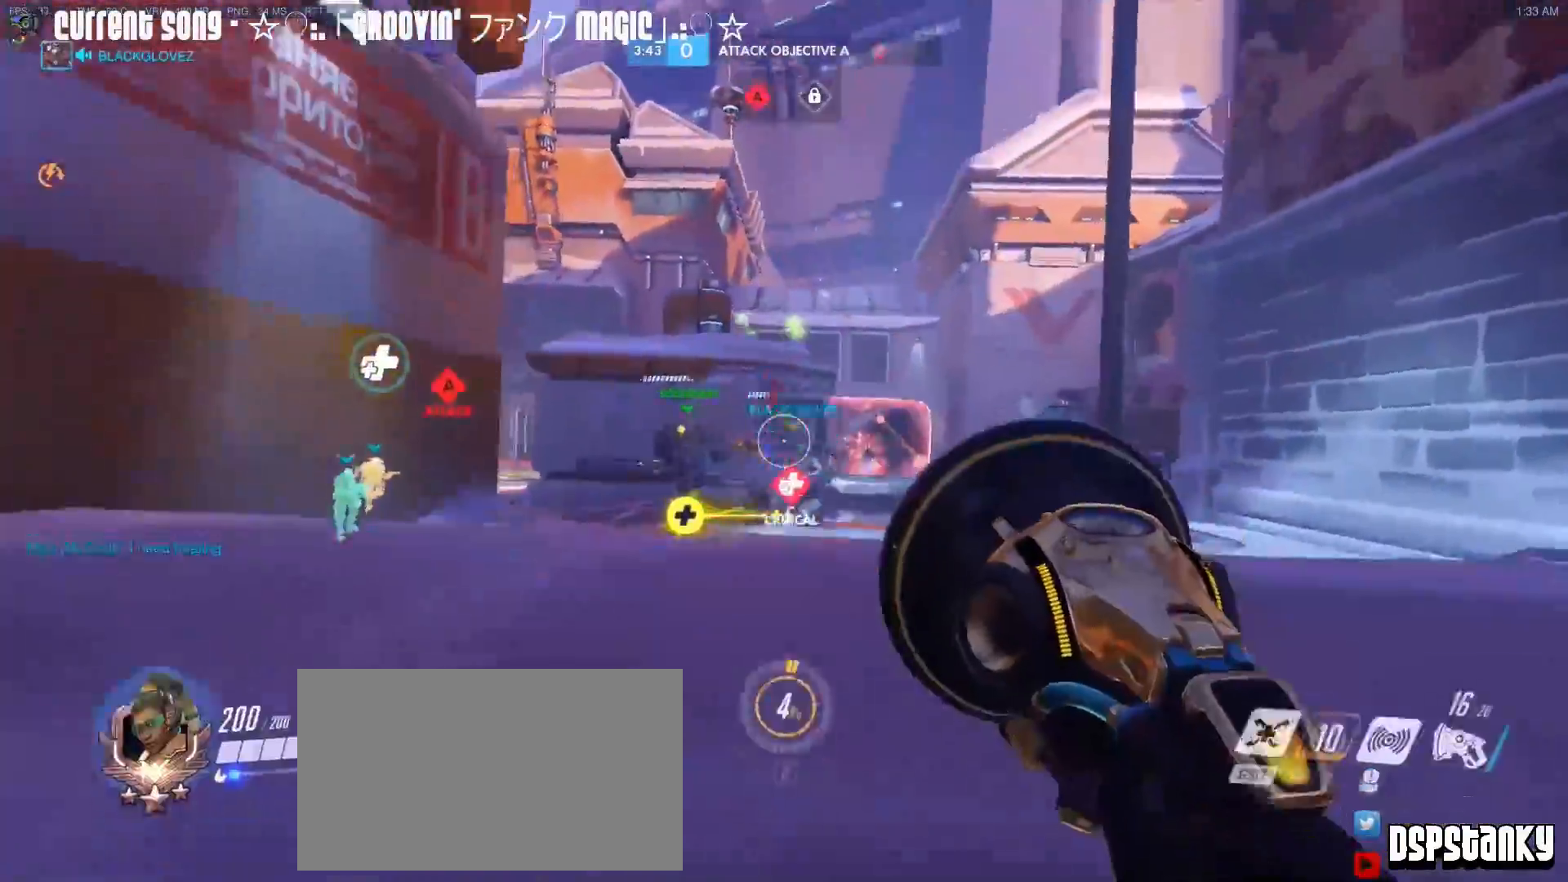
{"keys": ["a", "w"], "mouse": ["left", "right"], "events": [[150, "a", "down"], [183, "d", "up"], [283, "w", "down"], [467, "mouse_right", "down"]]}
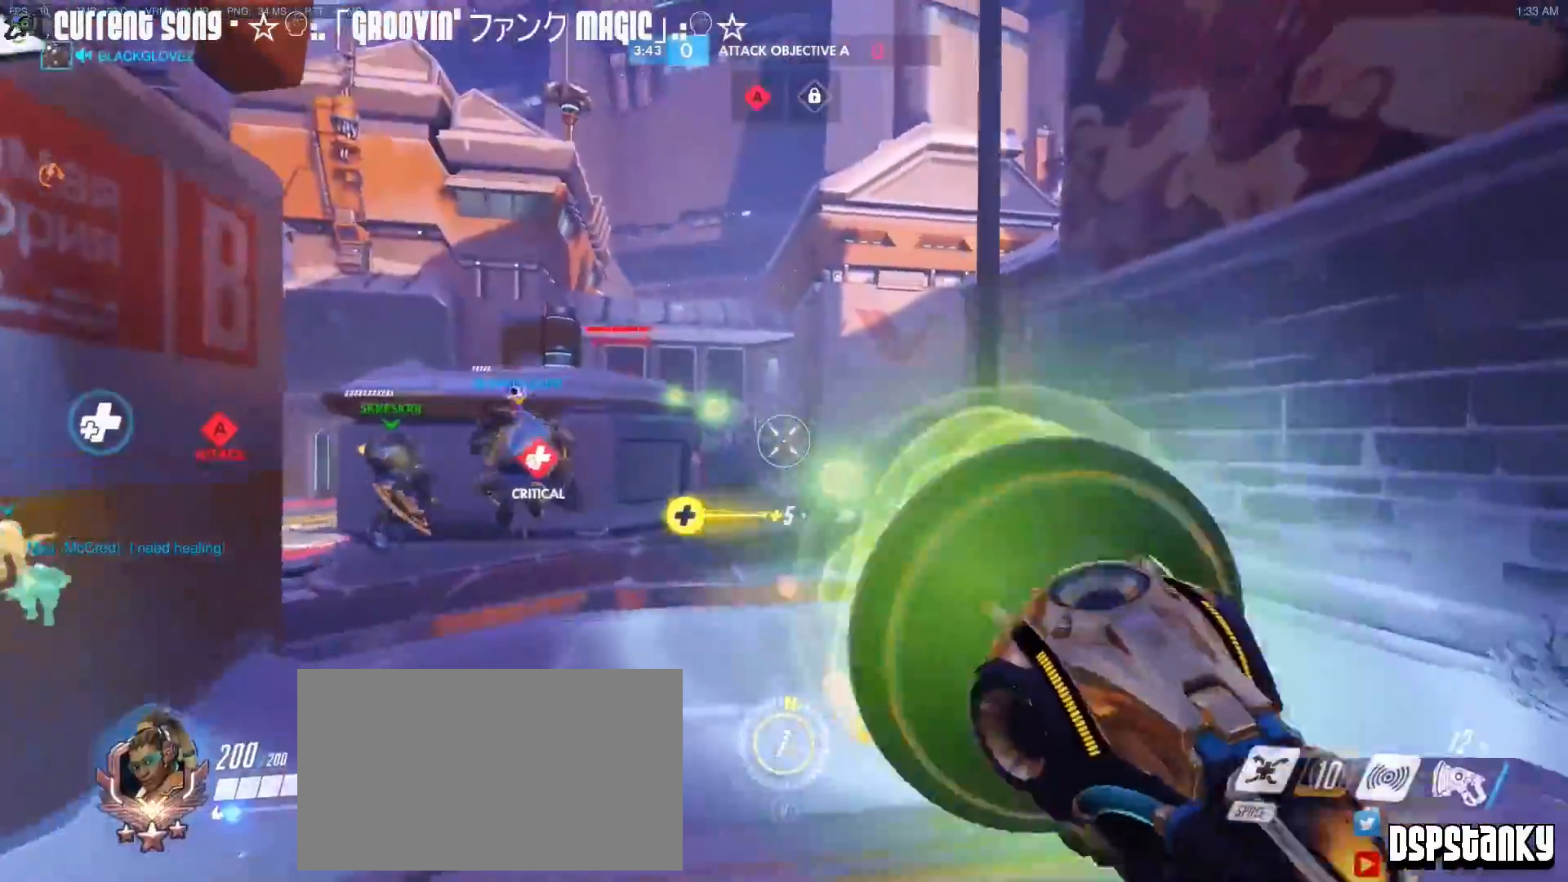
{"keys": ["w"], "mouse": ["left", "right"], "events": [[200, "space", "down"], [300, "space", "up"], [350, "a", "up"]]}
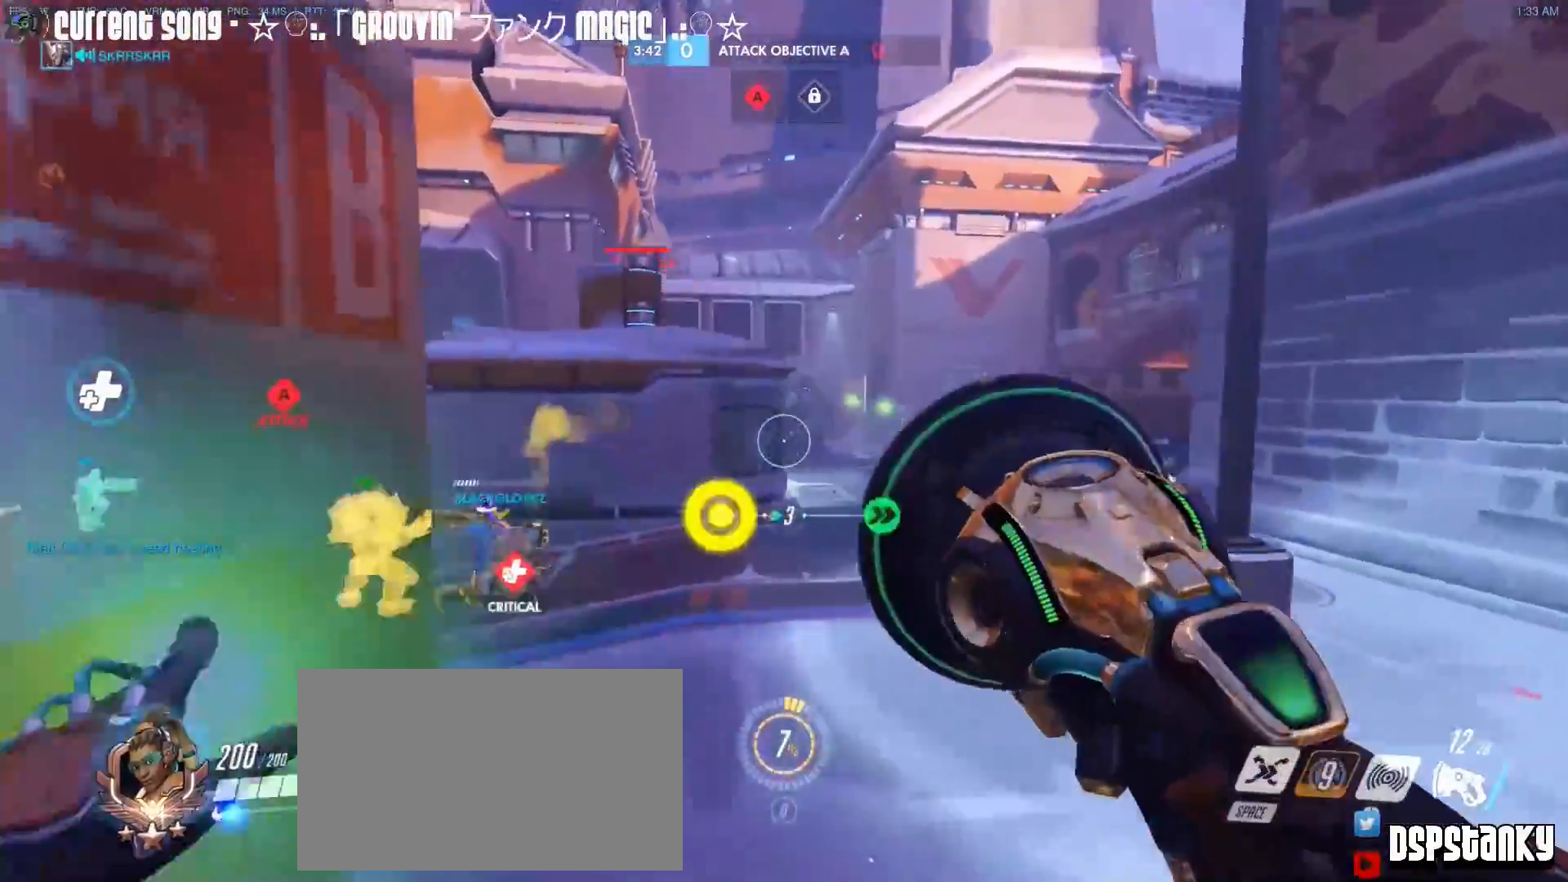
{"keys": ["a", "w"], "mouse": ["right"], "events": [[450, "a", "down"], [500, "mouse_left", "up"]]}
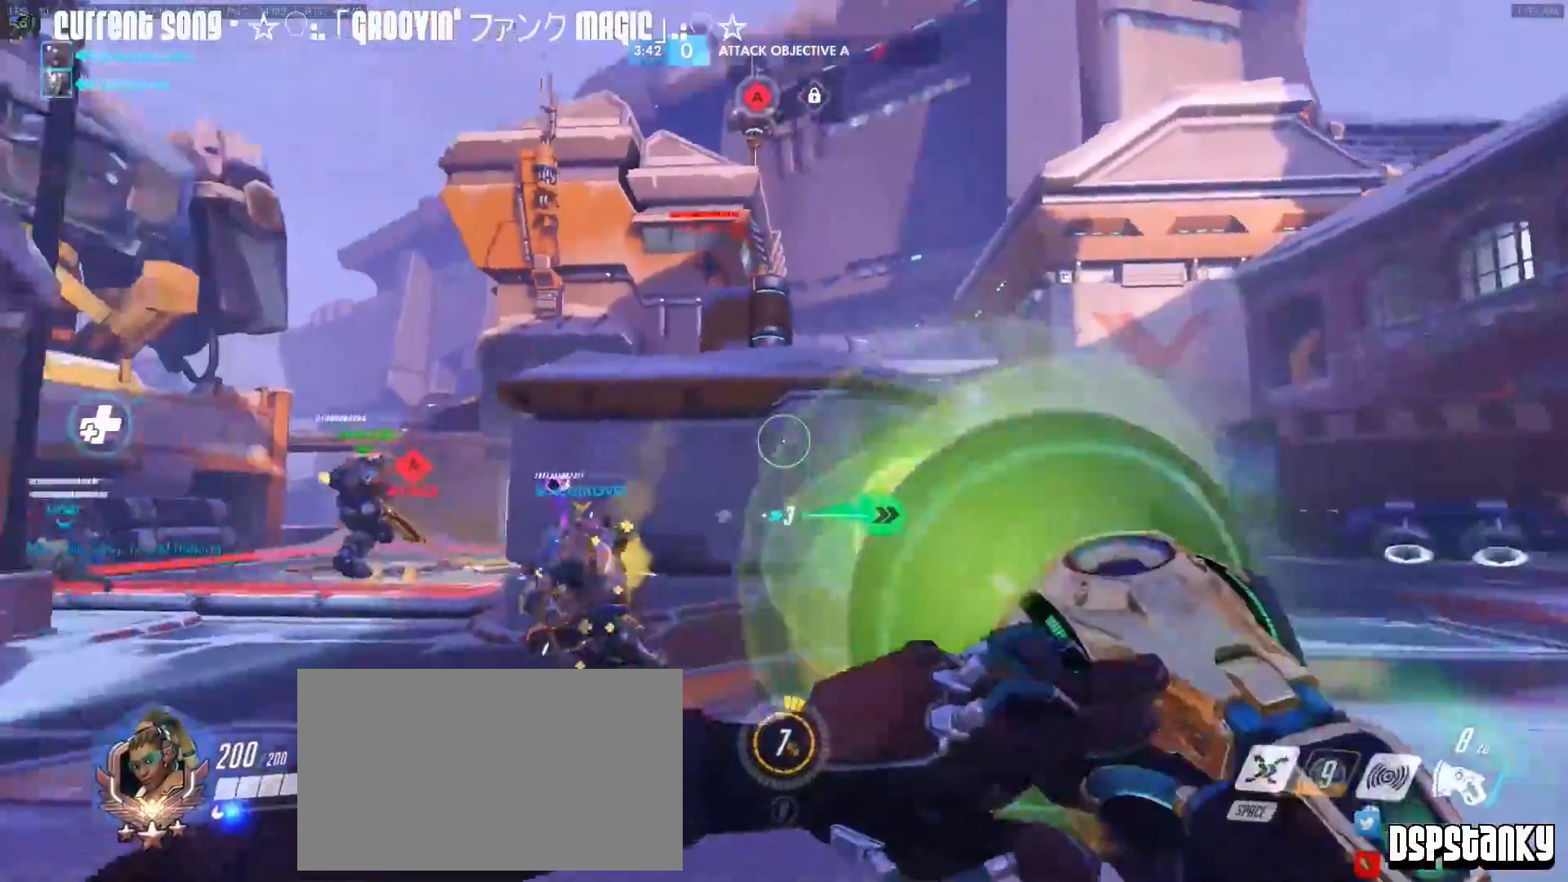
{"keys": ["d", "w"], "mouse": ["left"], "events": [[100, "mouse_right", "up"], [150, "mouse_right", "down"], [183, "mouse_right", "up"], [200, "mouse_right", "down"], [233, "r", "down"], [333, "r", "up"], [383, "a", "up"], [383, "mouse_right", "up"], [433, "mouse_left", "down"], [467, "d", "down"]]}
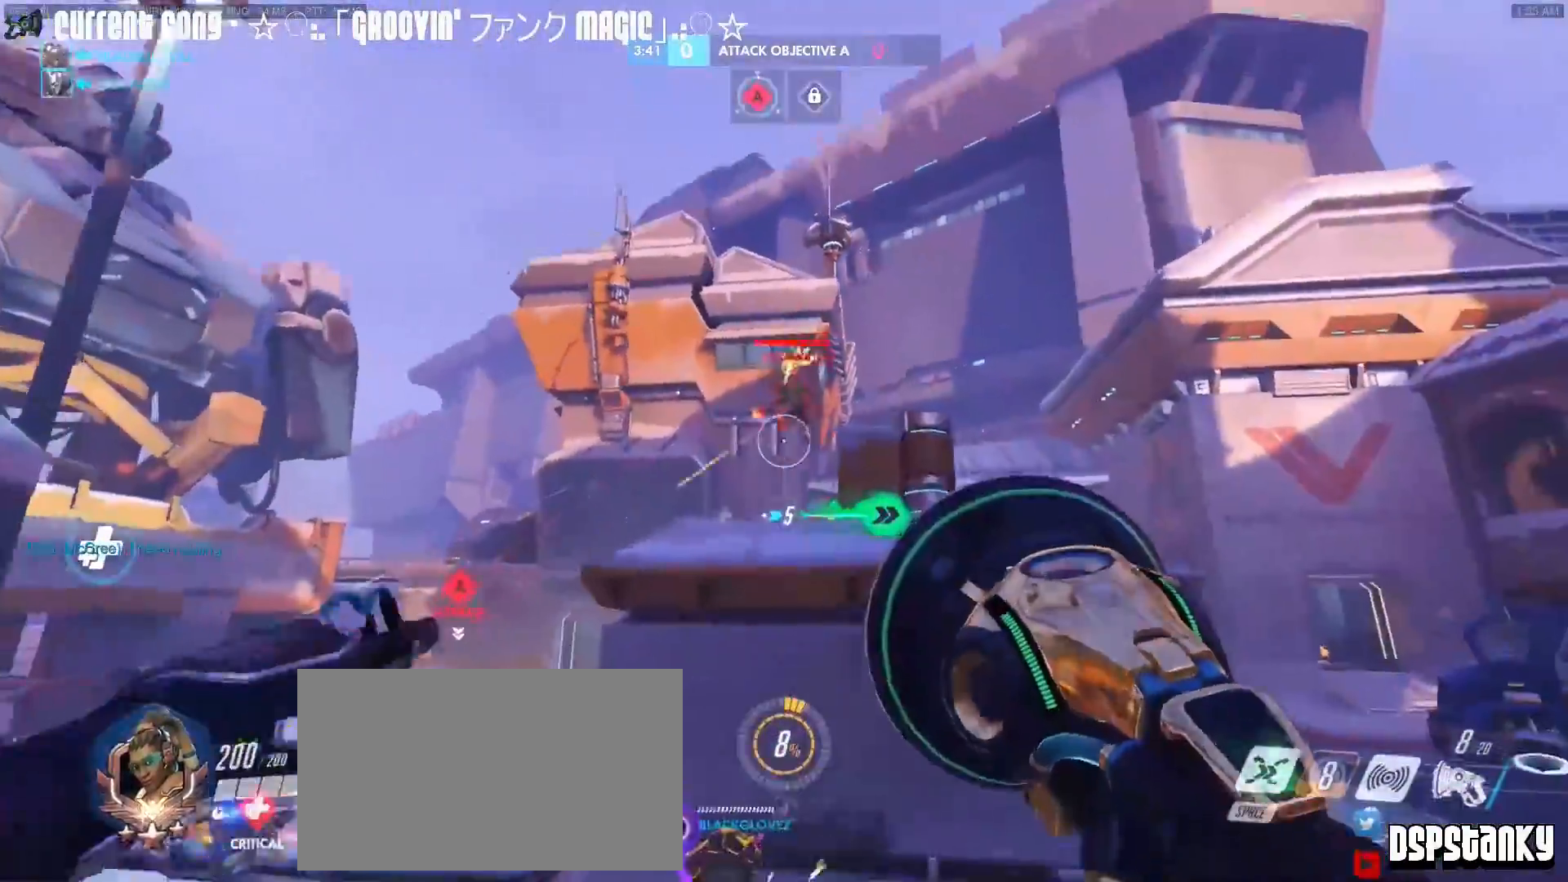
{"keys": ["space", "w"], "mouse": [], "events": [[300, "d", "up"], [300, "mouse_left", "up"], [350, "r", "down"], [450, "r", "up"], [483, "space", "down"]]}
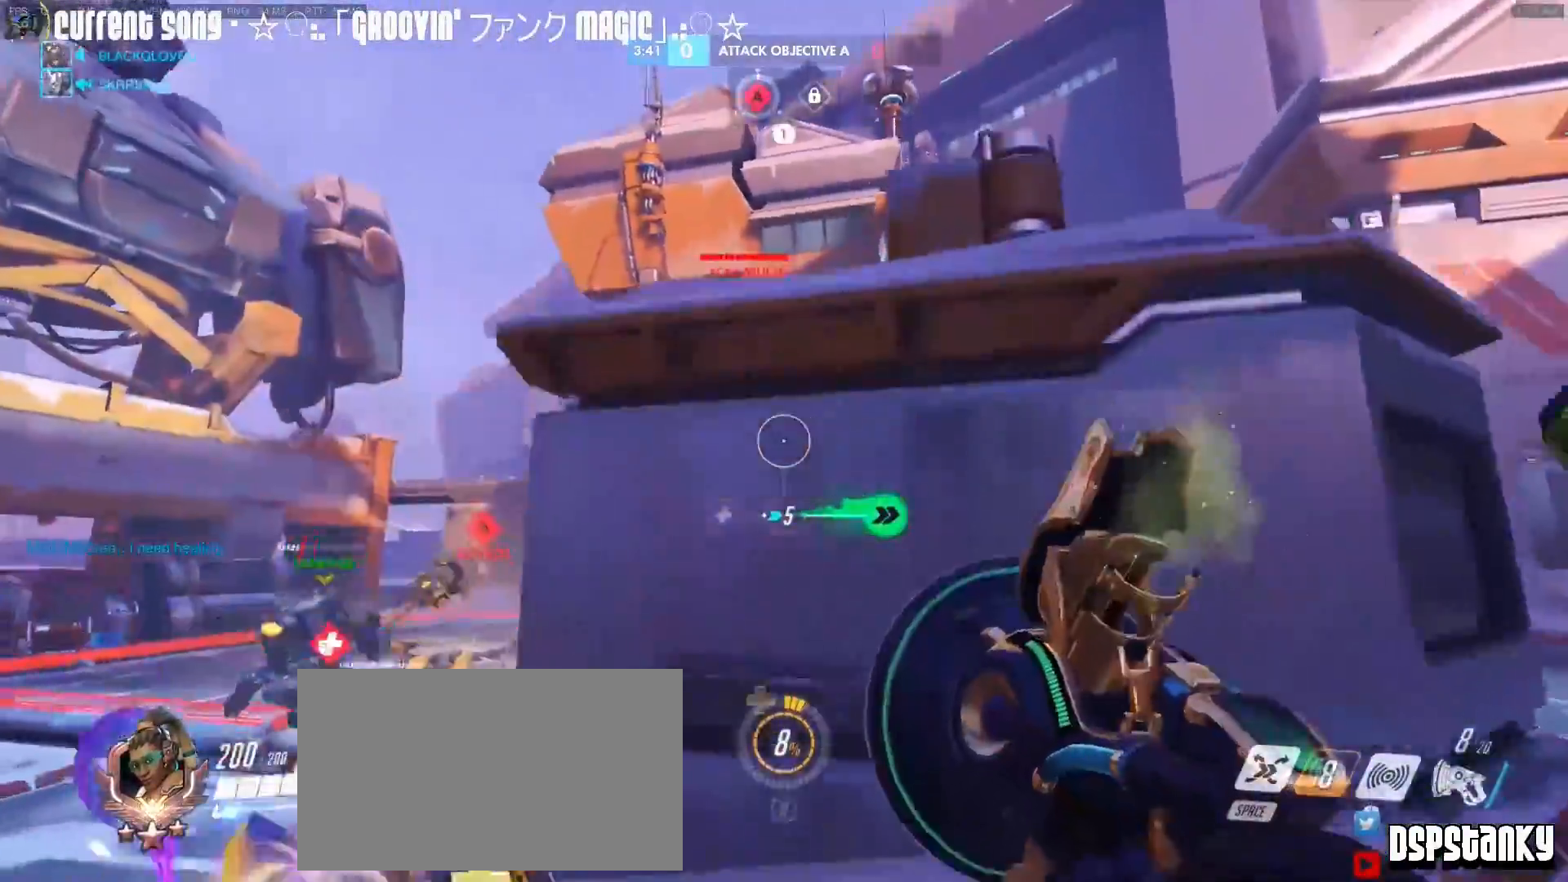
{"keys": ["w"], "mouse": ["right"], "events": [[33, "space", "up"], [250, "mouse_right", "down"], [417, "d", "down"], [417, "mouse_right", "up"], [500, "d", "up"], [500, "mouse_right", "down"]]}
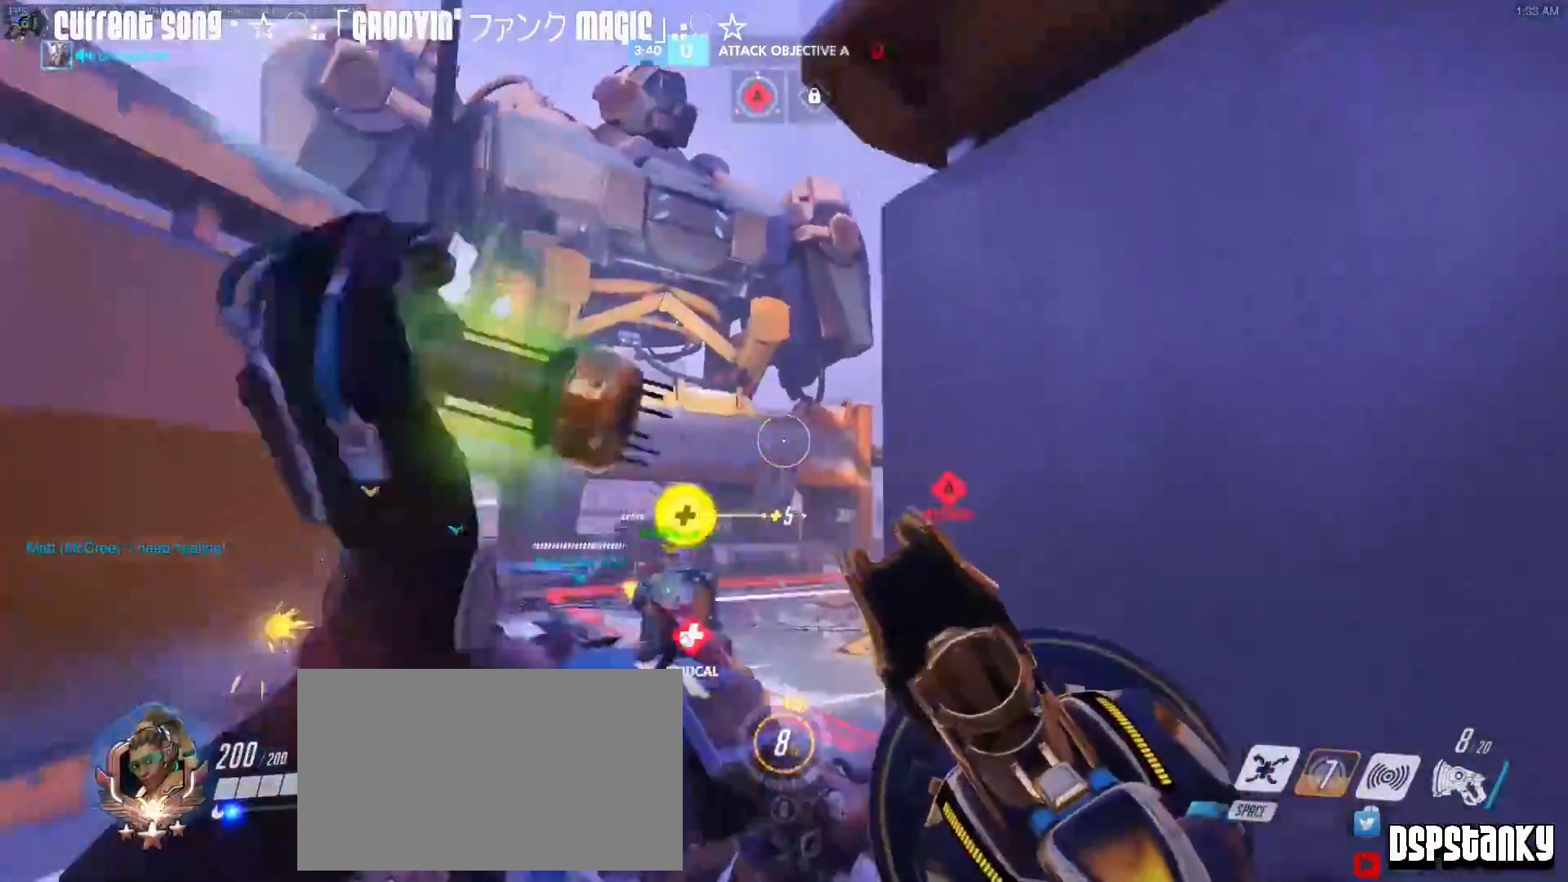
{"keys": ["d", "w"], "mouse": ["right"], "events": [[150, "a", "down"], [383, "a", "up"], [383, "d", "down"], [383, "mouse_right", "up"], [467, "mouse_right", "down"]]}
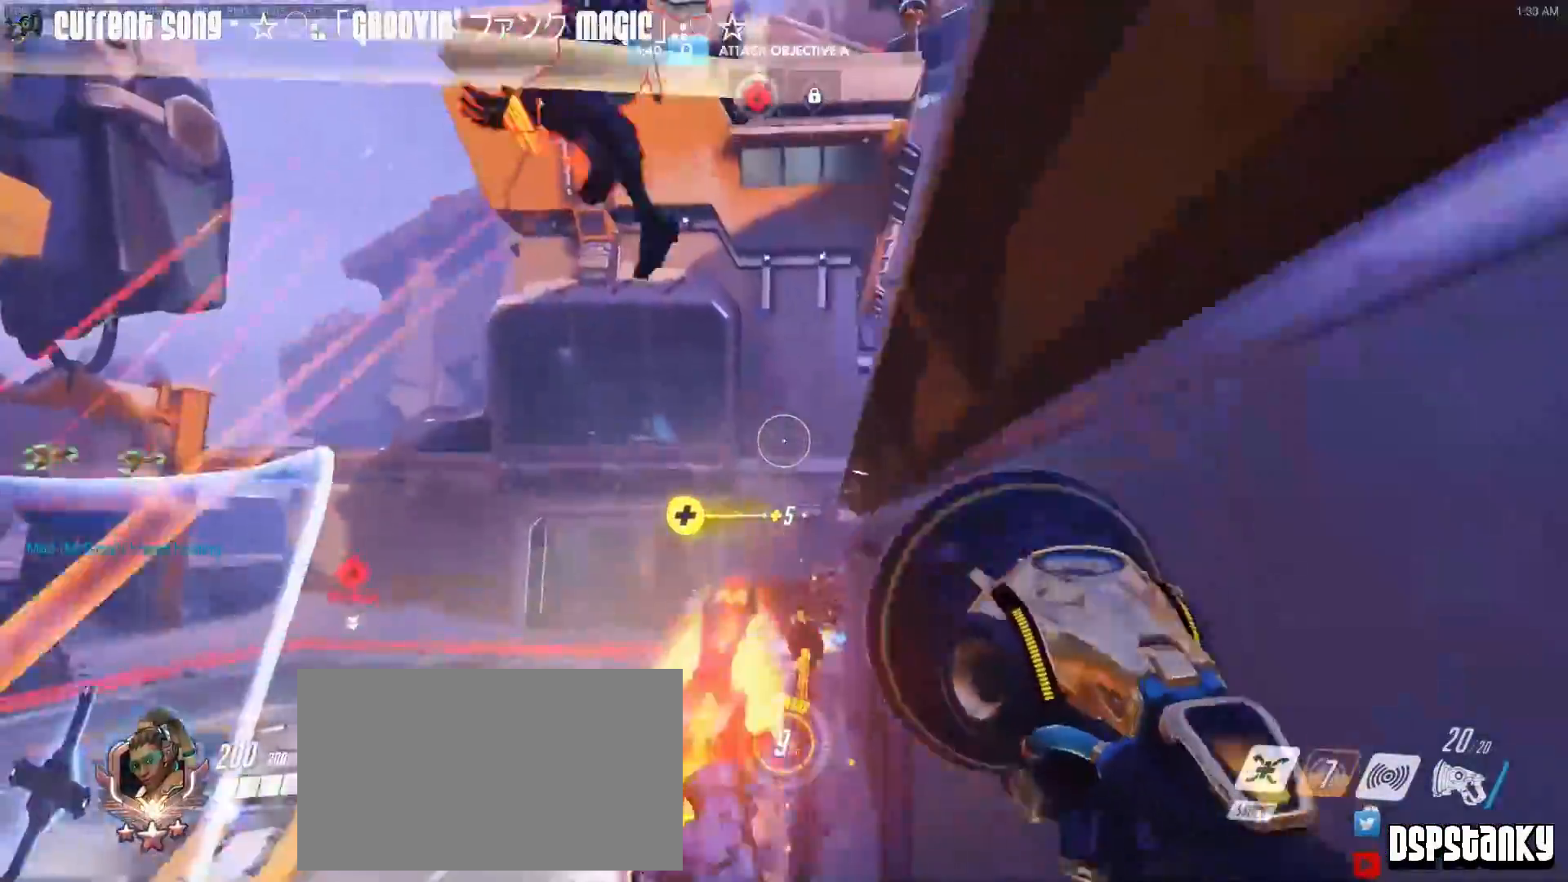
{"keys": ["d"], "mouse": [], "events": [[67, "mouse_right", "up"], [117, "mouse_right", "down"], [200, "mouse_right", "up"], [250, "mouse_right", "down"], [250, "w", "up"], [350, "mouse_right", "up"], [400, "mouse_right", "down"], [483, "mouse_right", "up"]]}
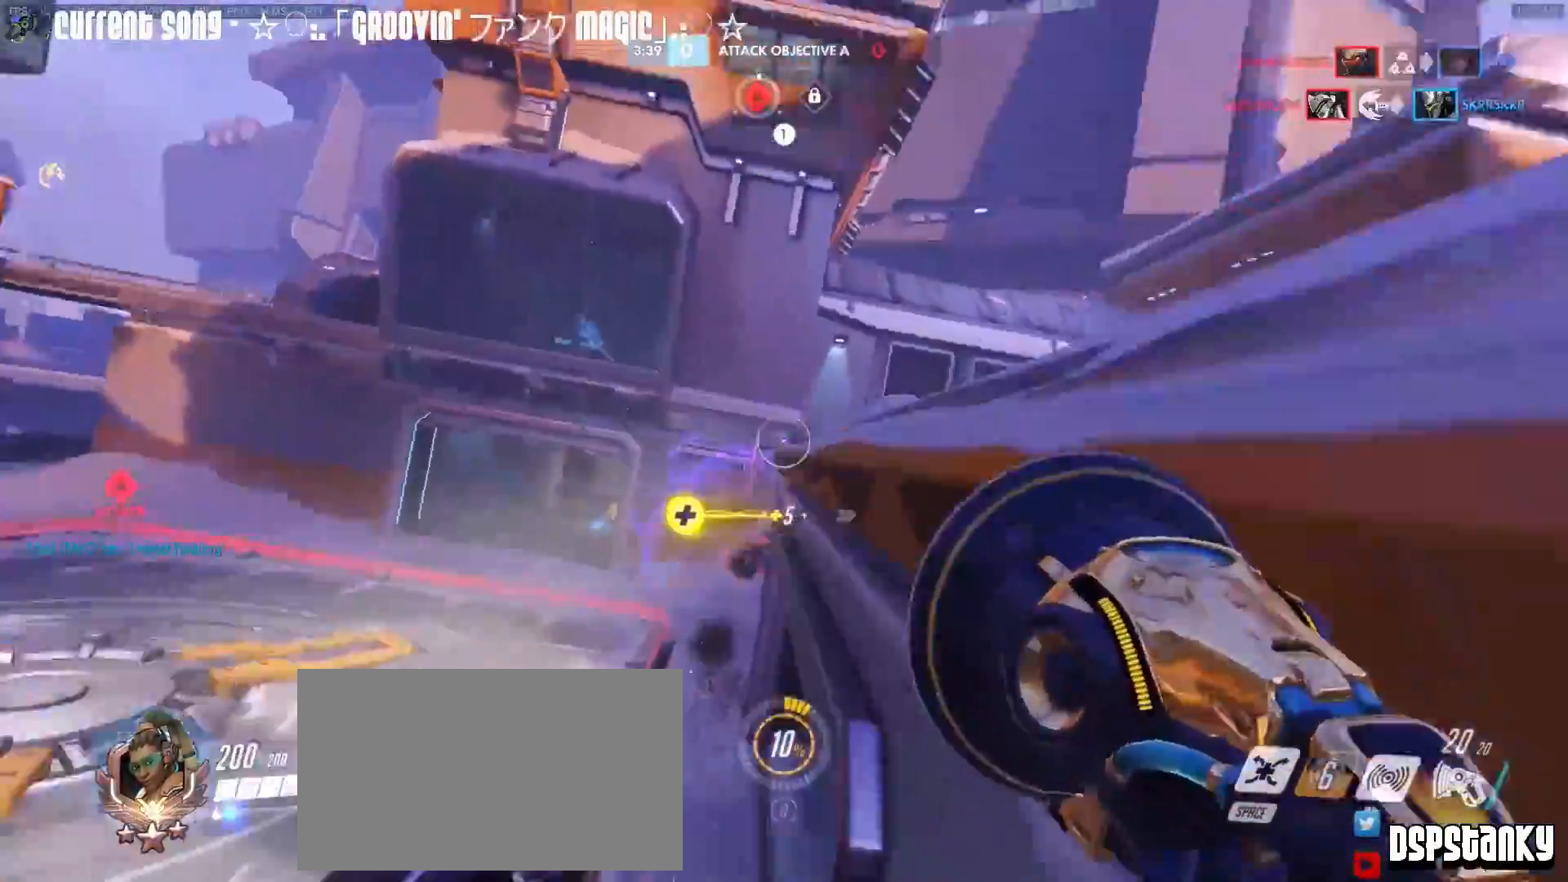
{"keys": ["a"], "mouse": [], "events": [[33, "mouse_right", "down"], [133, "mouse_right", "up"], [183, "mouse_right", "down"], [267, "mouse_right", "up"], [317, "s", "down"], [450, "a", "down"], [500, "d", "up"], [500, "s", "up"]]}
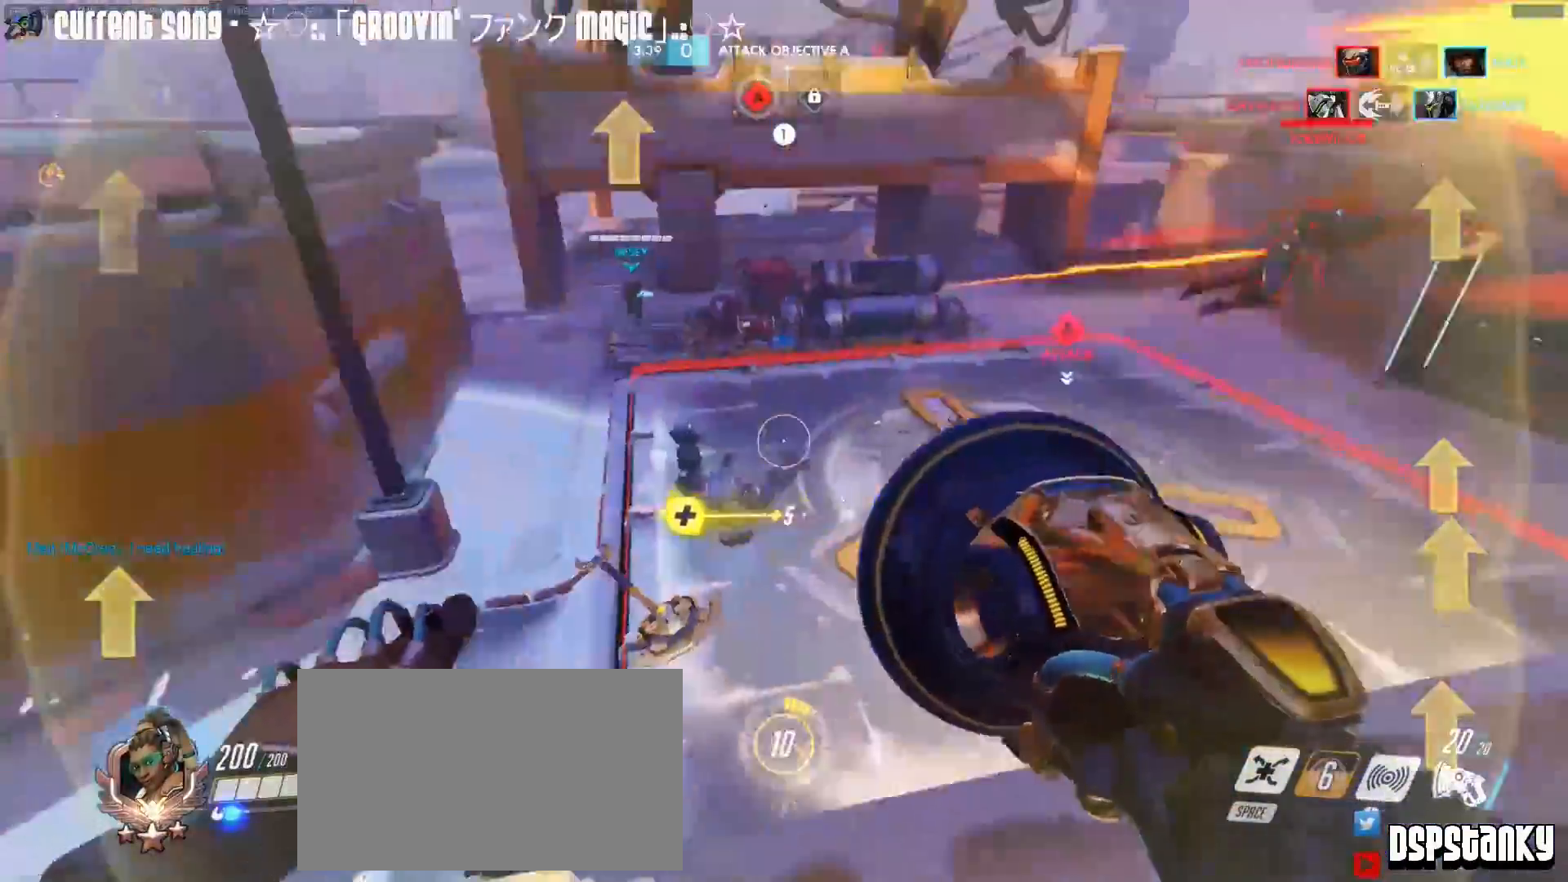
{"keys": ["caps_lock"], "mouse": [], "events": [[383, "a", "up"], [467, "caps_lock", "down"]]}
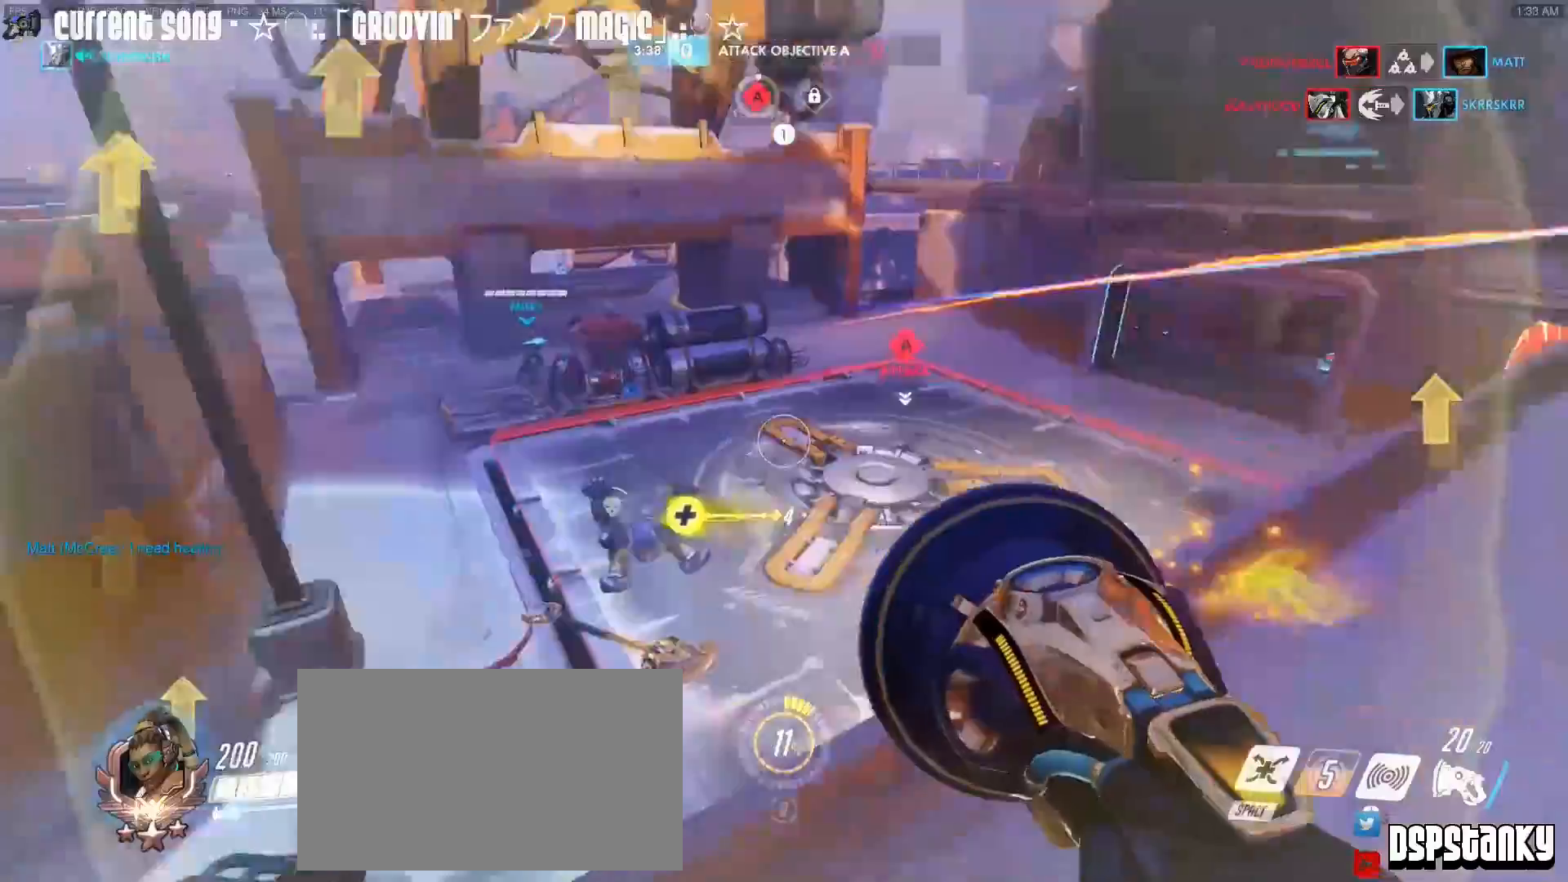
{"keys": ["caps_lock"], "mouse": ["left"], "events": [[167, "d", "down"], [250, "mouse_right", "down"], [300, "w", "down"], [350, "mouse_right", "up"], [483, "d", "up"], [483, "mouse_left", "down"], [483, "w", "up"]]}
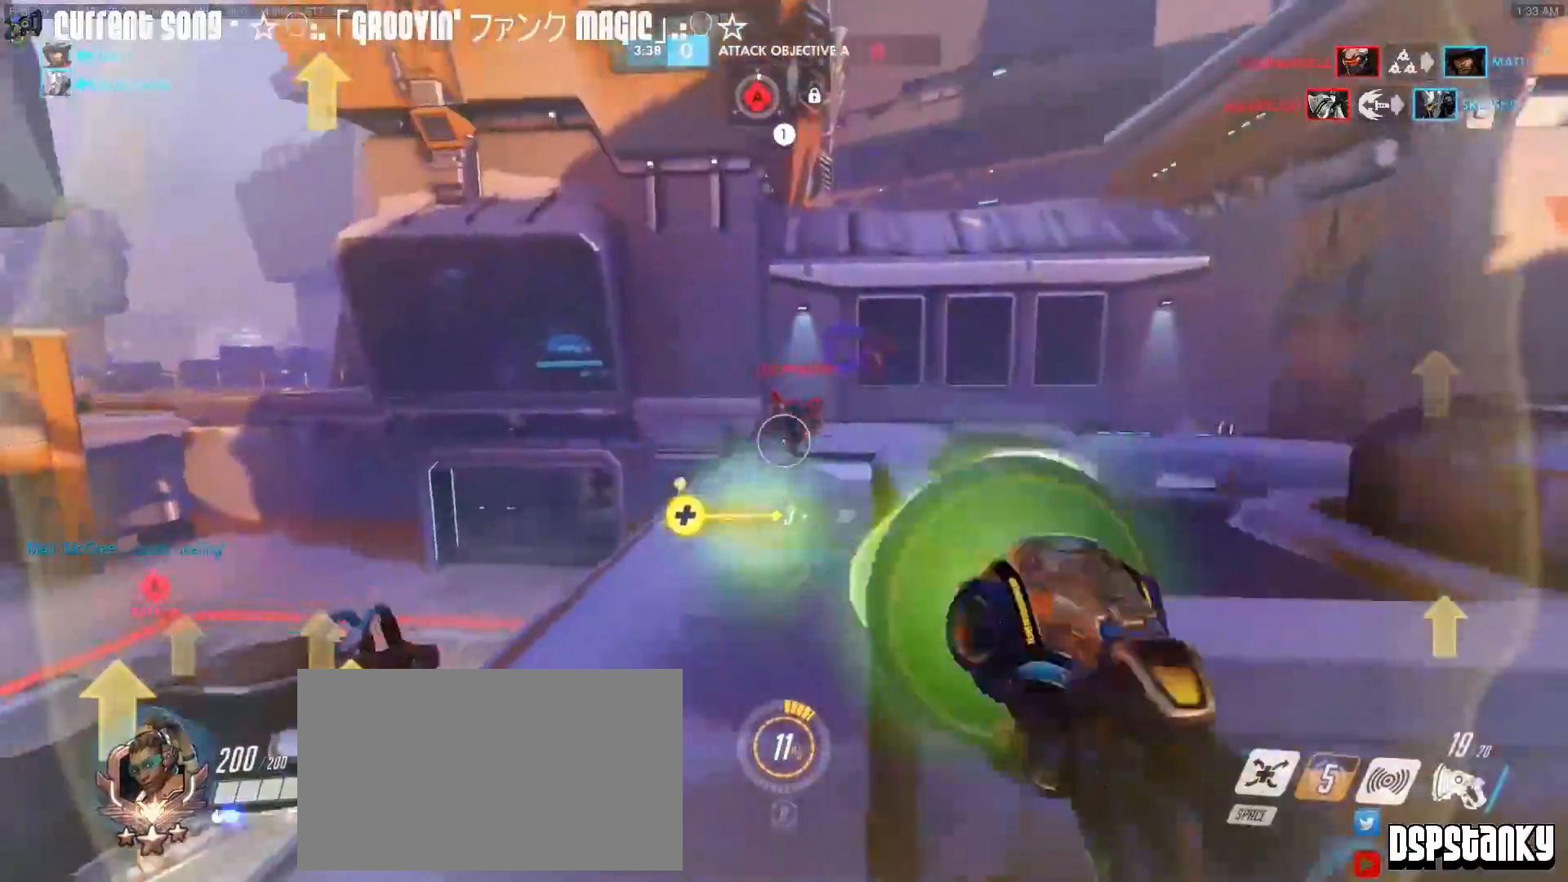
{"keys": ["caps_lock"], "mouse": [], "events": [[500, "mouse_left", "up"]]}
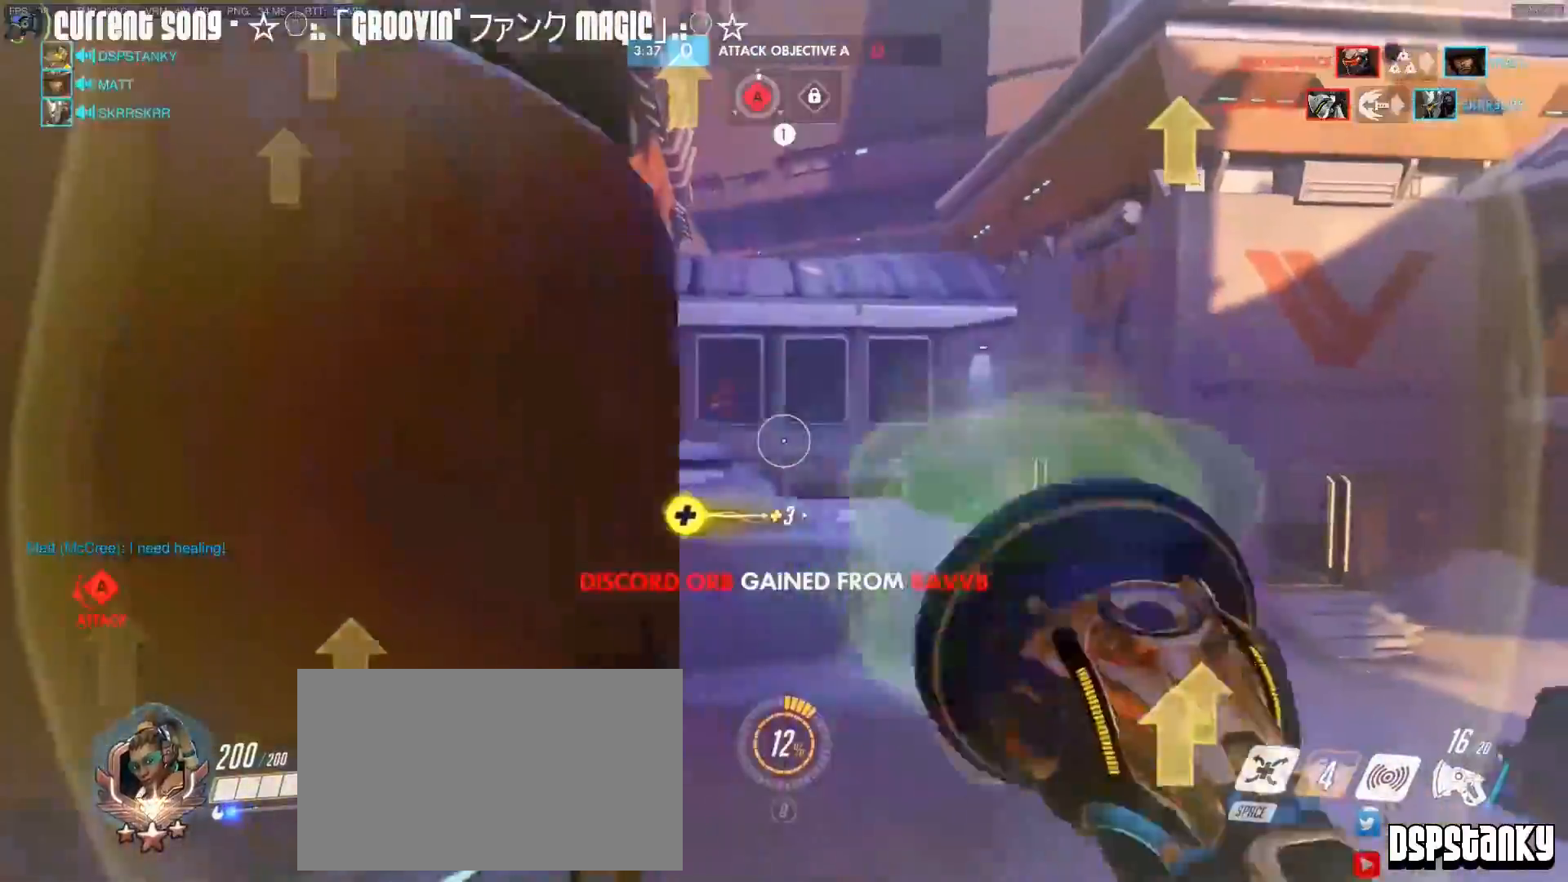
{"keys": ["caps_lock"], "mouse": [], "events": [[150, "a", "down"], [383, "a", "up"]]}
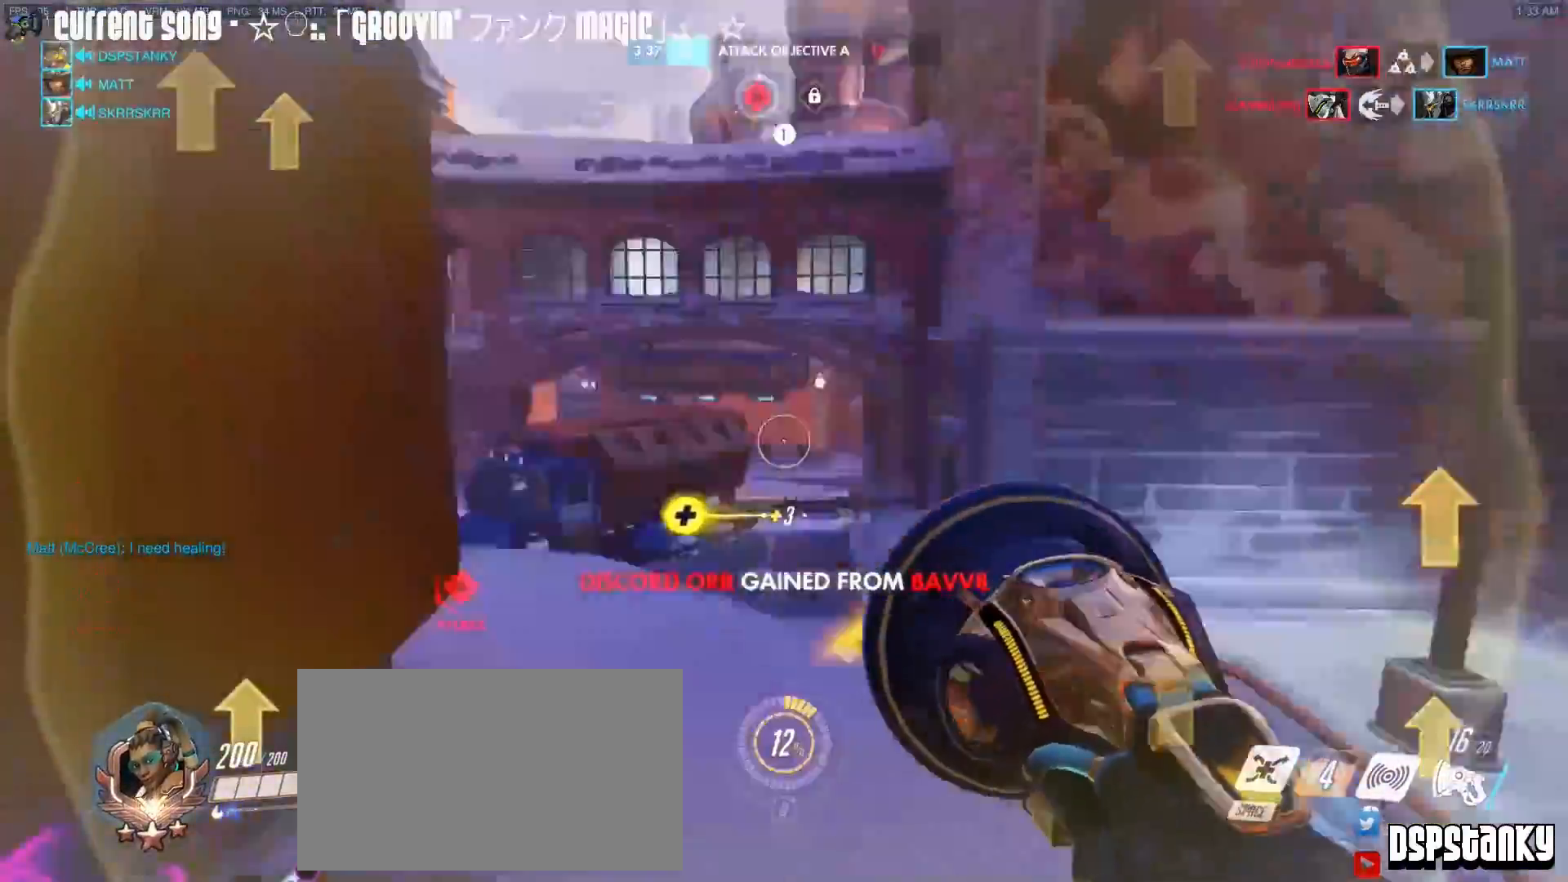
{"keys": [], "mouse": [], "events": [[250, "caps_lock", "up"], [300, "space", "down"], [350, "space", "up"]]}
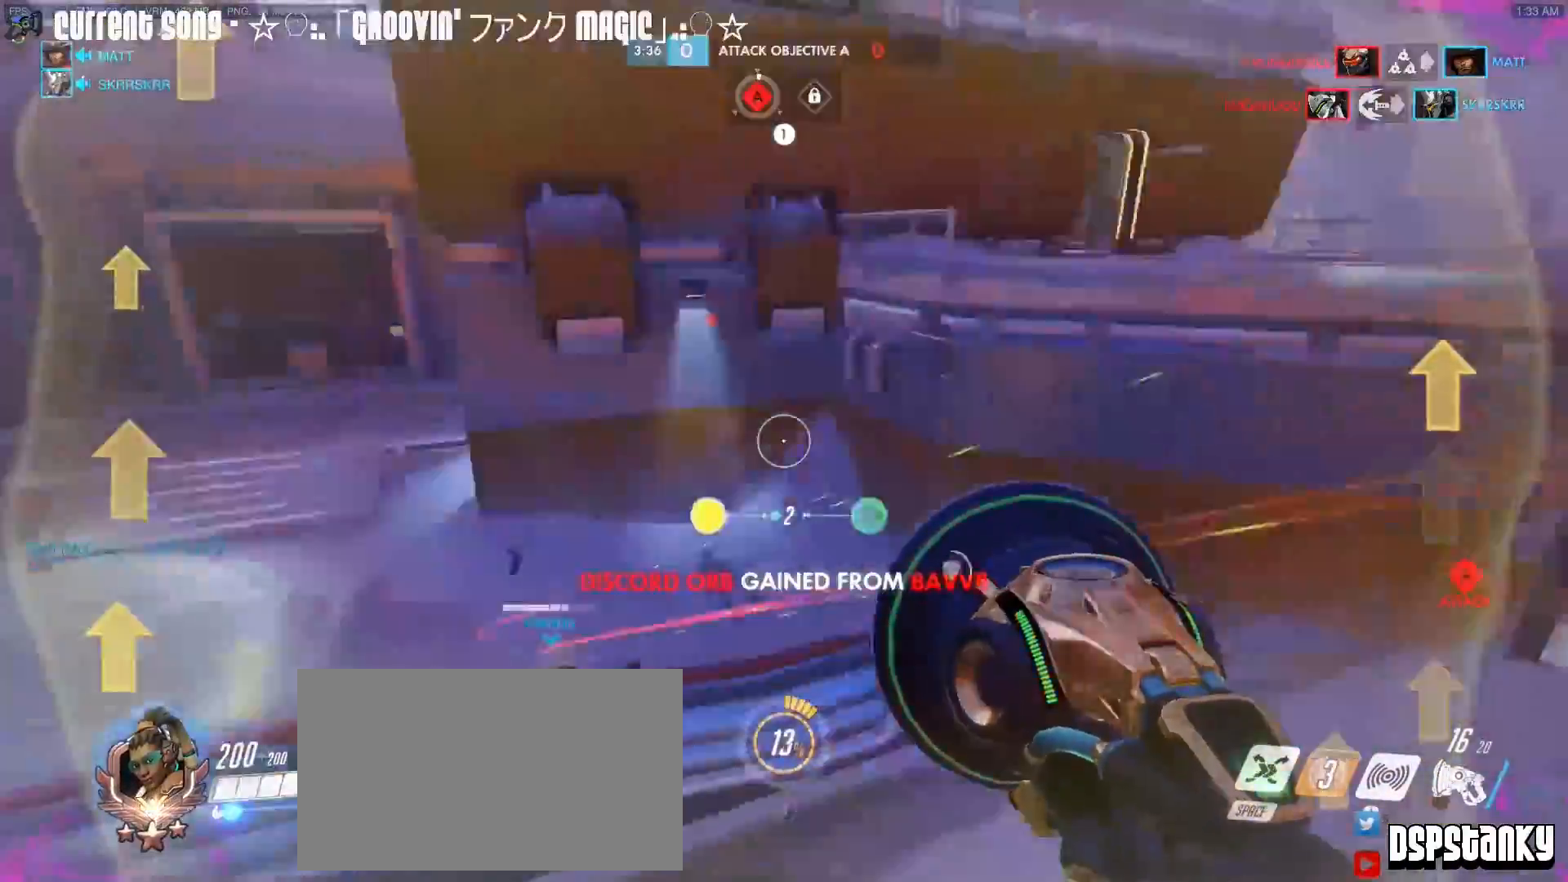
{"keys": ["d"], "mouse": [], "events": [[267, "a", "down"], [417, "a", "up"], [417, "d", "down"]]}
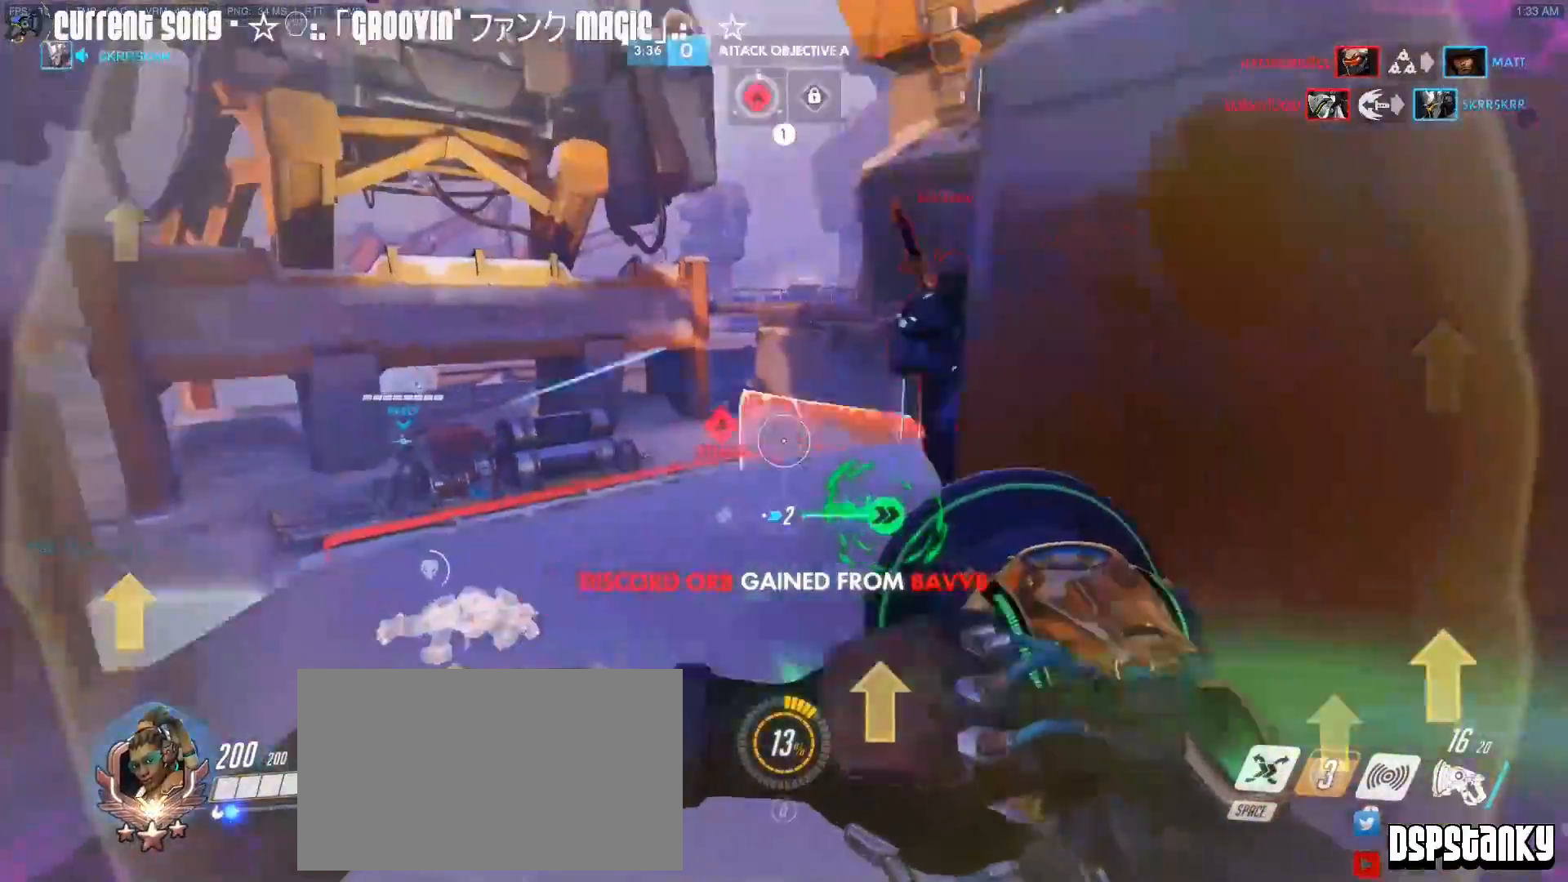
{"keys": ["space"], "mouse": ["right", "mb5"], "events": [[50, "w", "down"], [150, "space", "down"], [183, "space", "up"], [233, "a", "down"], [233, "d", "up"], [283, "mouse_right", "down"], [383, "w", "up"], [467, "a", "up"], [467, "mouse_mb5", "down"], [467, "space", "down"]]}
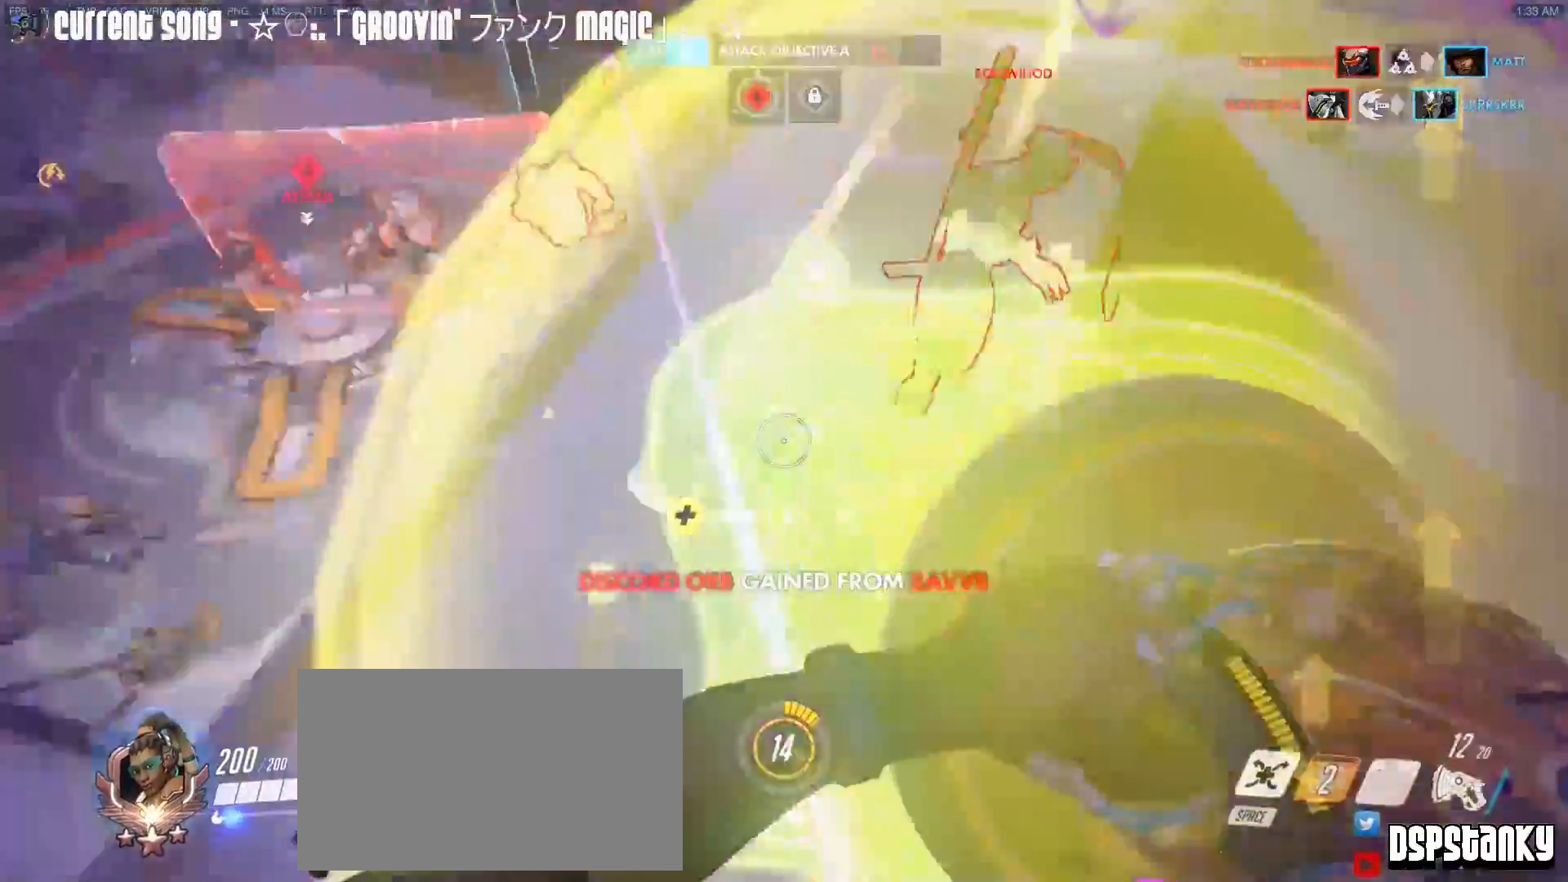
{"keys": ["d", "space", "w"], "mouse": [], "events": [[17, "mouse_right", "up"], [67, "d", "down"], [67, "mouse_mb5", "up"], [117, "space", "up"], [400, "space", "down"], [450, "w", "down"]]}
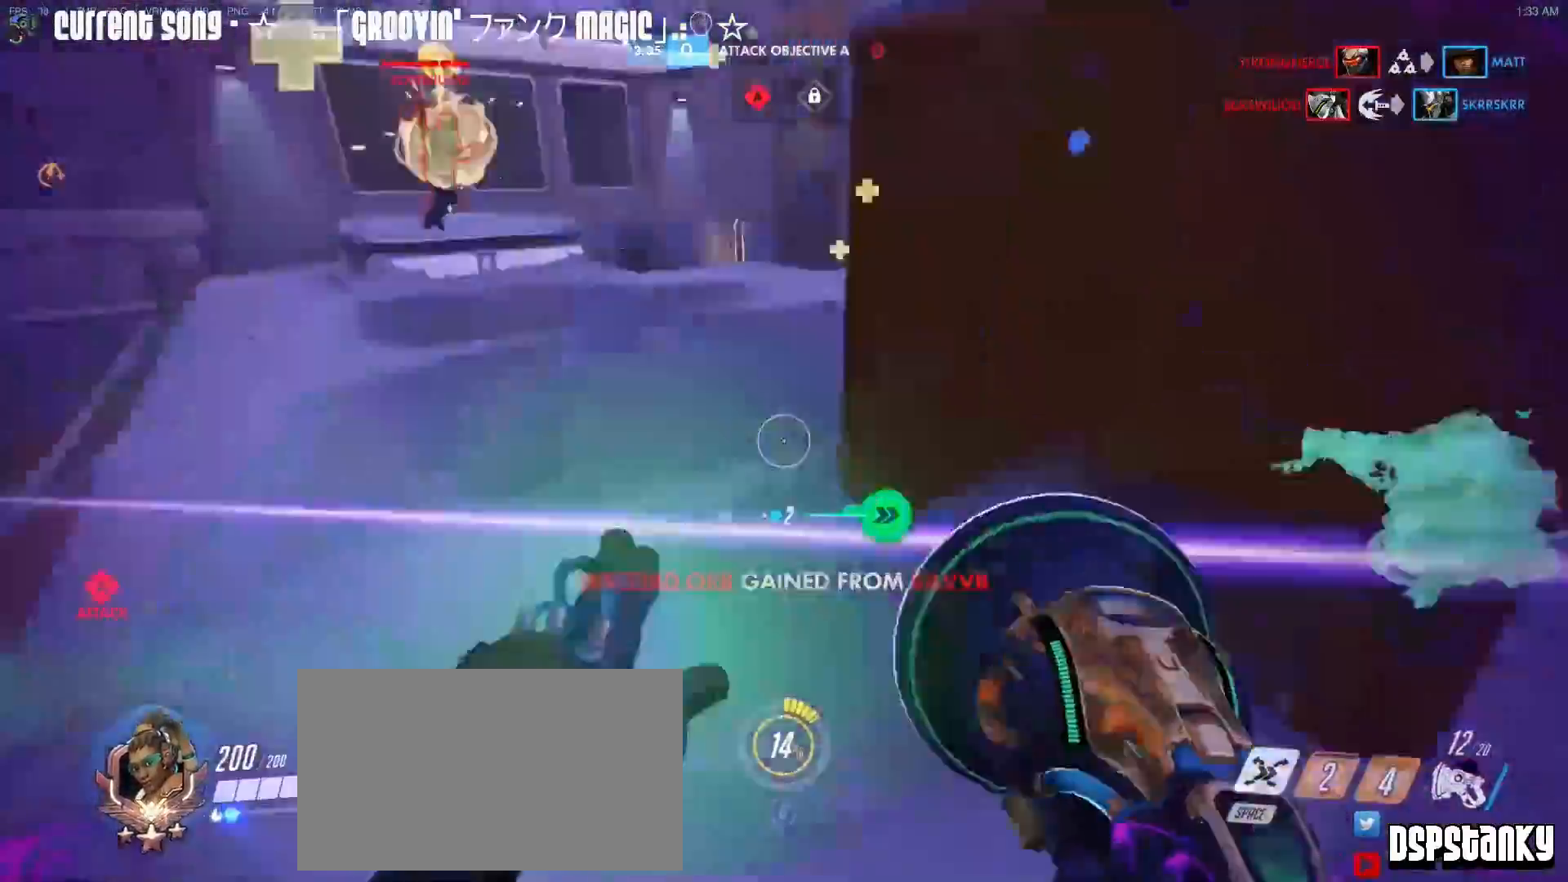
{"keys": ["d", "shift", "space"], "mouse": [], "events": [[33, "space", "up"], [217, "shift", "down"], [267, "d", "up"], [367, "d", "down"], [450, "w", "up"], [500, "space", "down"]]}
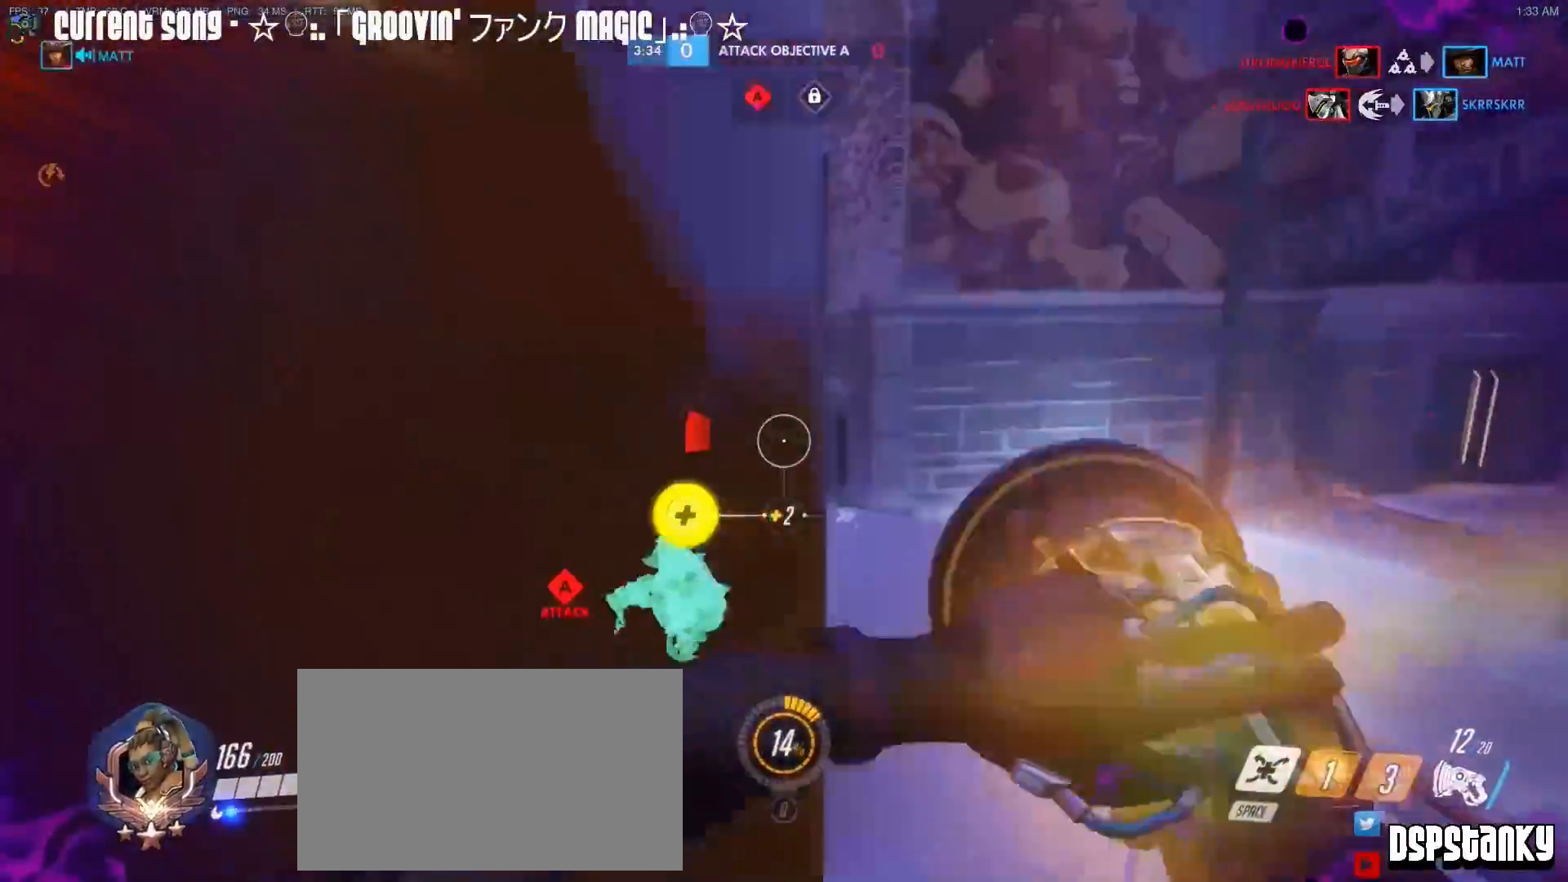
{"keys": ["a", "shift", "w"], "mouse": [], "events": [[100, "space", "up"], [150, "w", "down"], [233, "d", "up"], [383, "a", "down"]]}
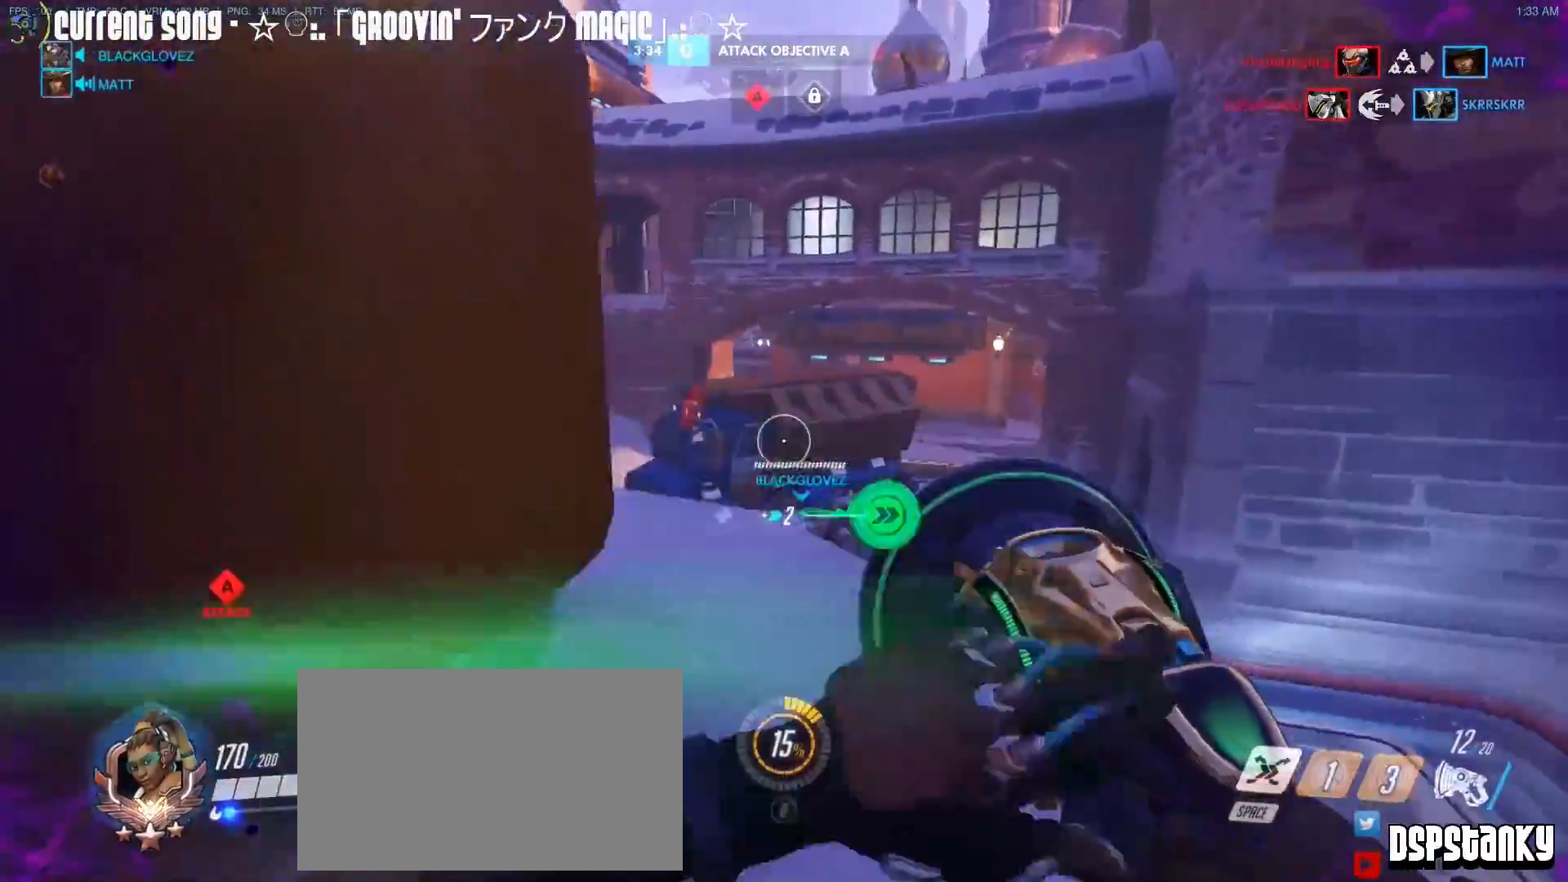
{"keys": ["shift", "space", "w"], "mouse": [], "events": [[17, "w", "up"], [117, "a", "up"], [117, "s", "down"], [300, "s", "up"], [350, "w", "down"], [483, "space", "down"]]}
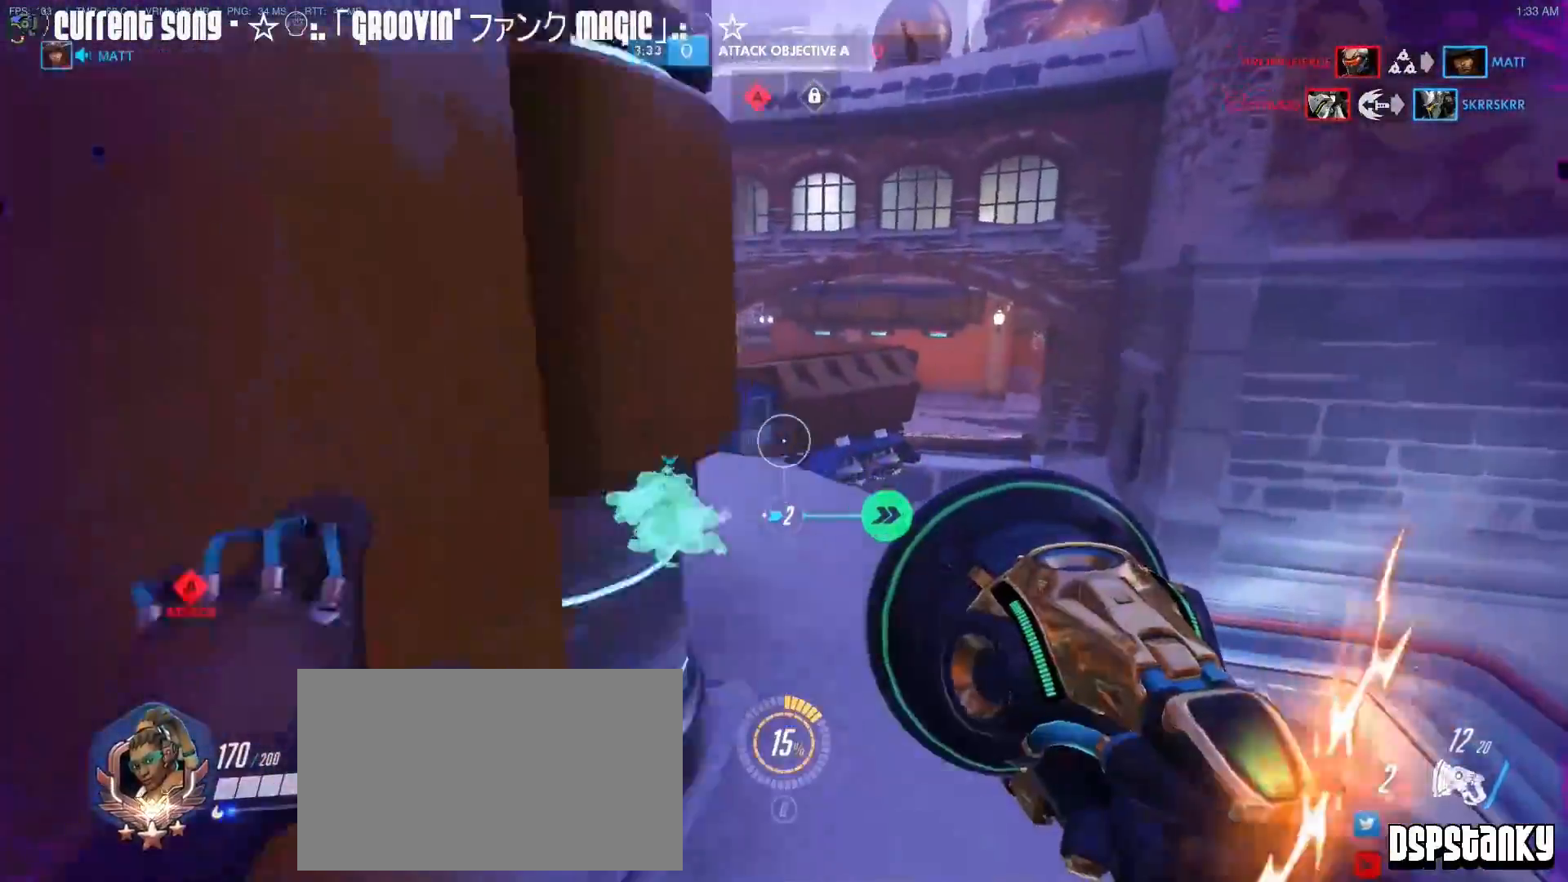
{"keys": ["d", "s"], "mouse": [], "events": [[33, "space", "up"], [183, "mouse_right", "down"], [200, "d", "down"], [267, "mouse_right", "up"], [267, "shift", "up"], [317, "mouse_right", "down"], [367, "space", "down"], [367, "w", "up"], [417, "mouse_right", "up"], [450, "mouse_right", "down"], [450, "space", "up"], [500, "mouse_right", "up"], [500, "s", "down"]]}